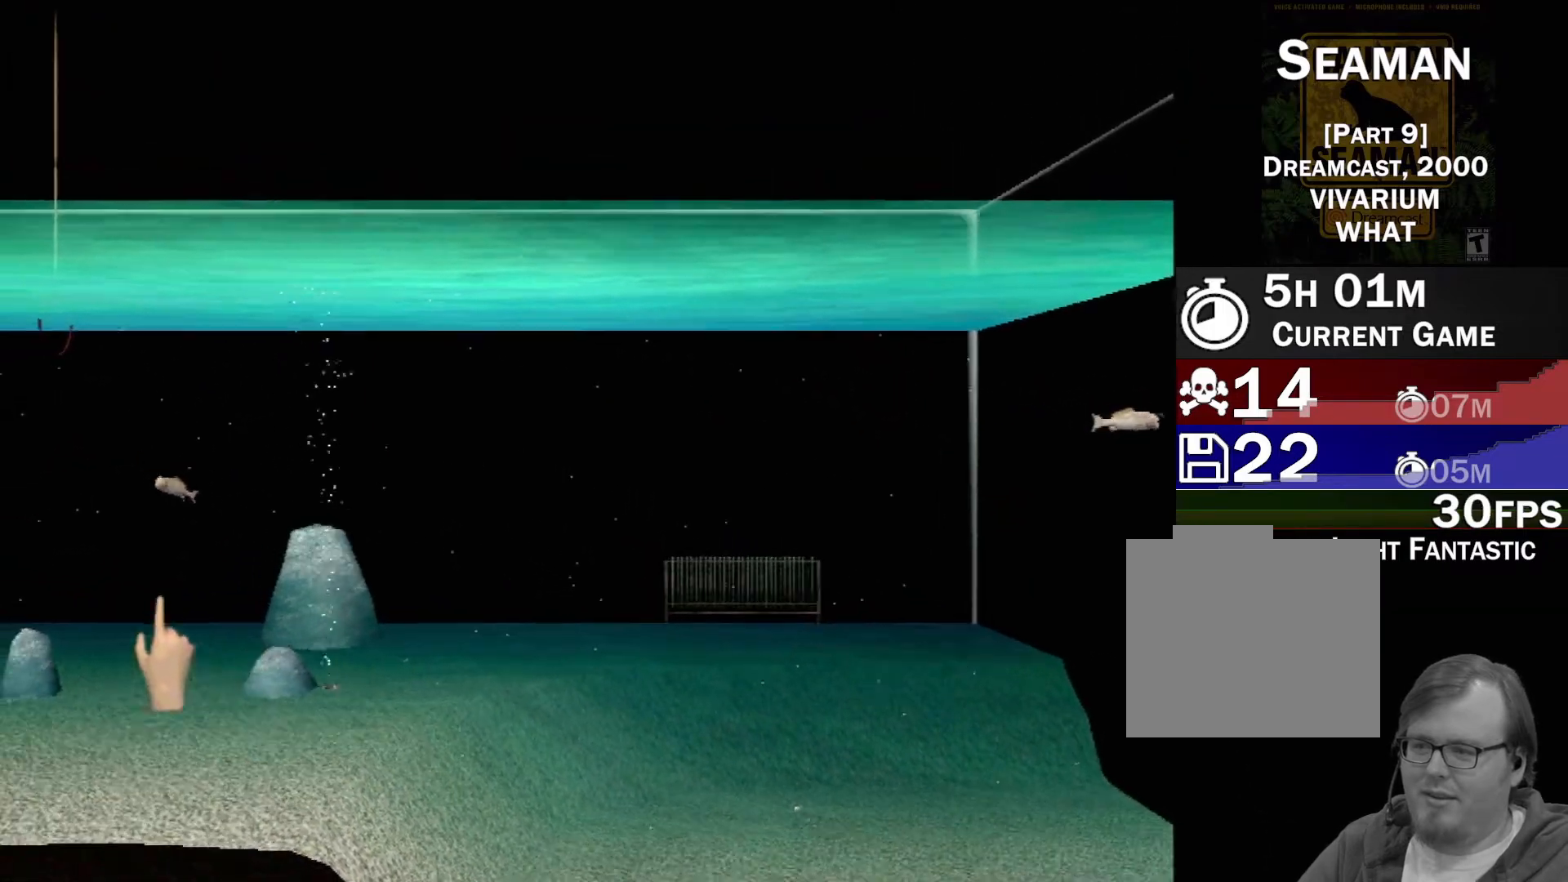
Gameplay with a controller (Xbox layout); each line is a JSON object with the inputs held at the frame after it. "events" lists button and stick changes between this image and that frame as [ms after this image, input, new state], when the widget could be followed in between. Not read: L2 L3 R2 R3 right_stick.
{"buttons": [], "left_stick": "center", "events": [[117, "left_stick", "center"], [200, "Y", "down"], [367, "Y", "up"]]}
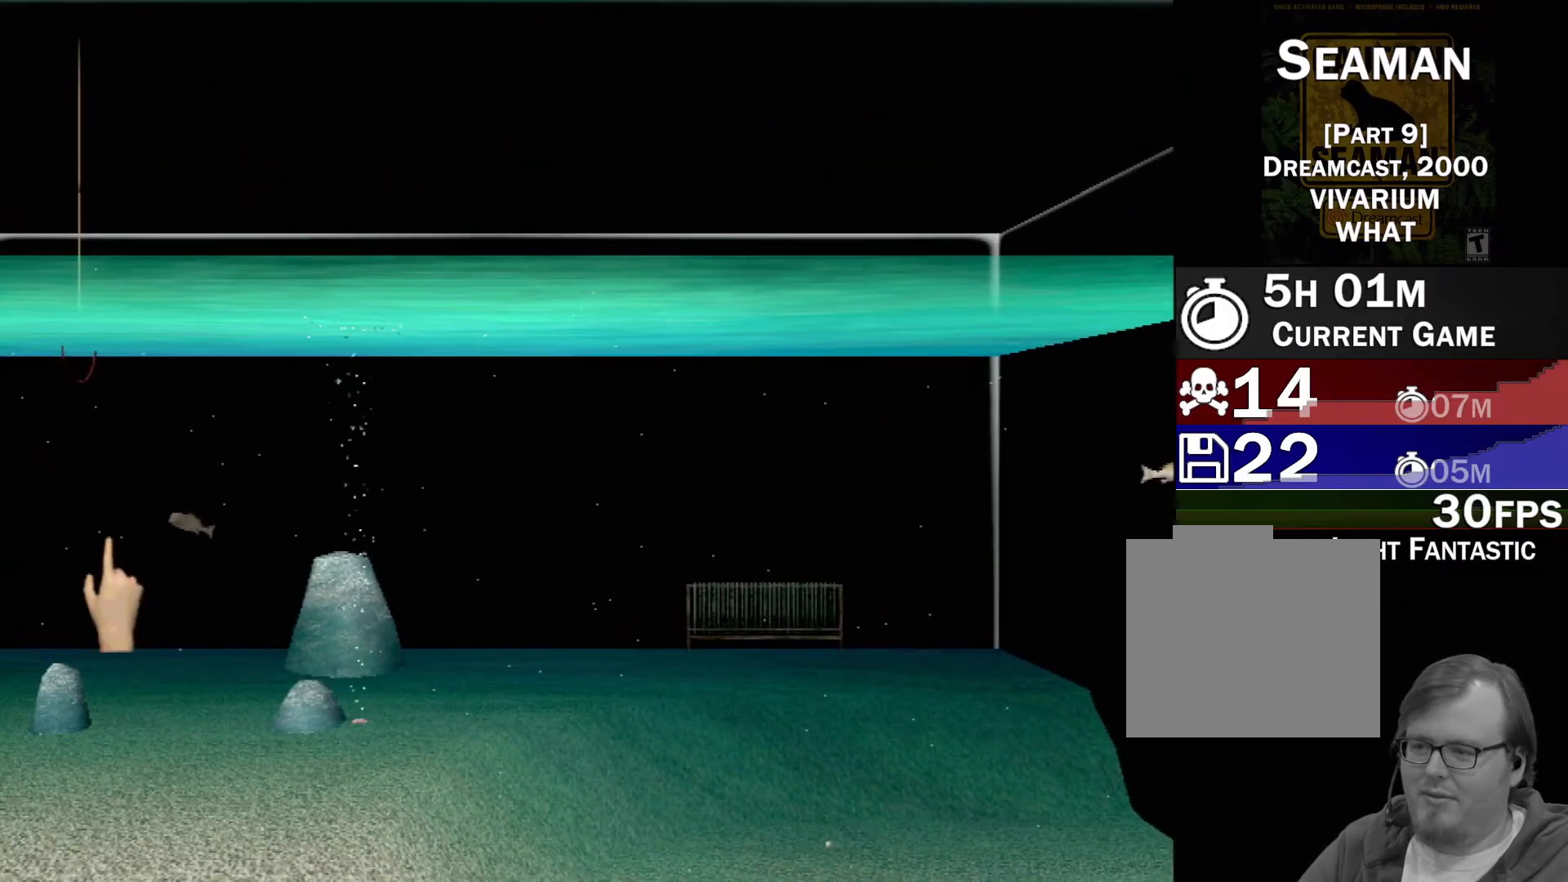
{"buttons": [], "left_stick": "center", "events": [[50, "left_stick", "up-right"], [200, "left_stick", "center"]]}
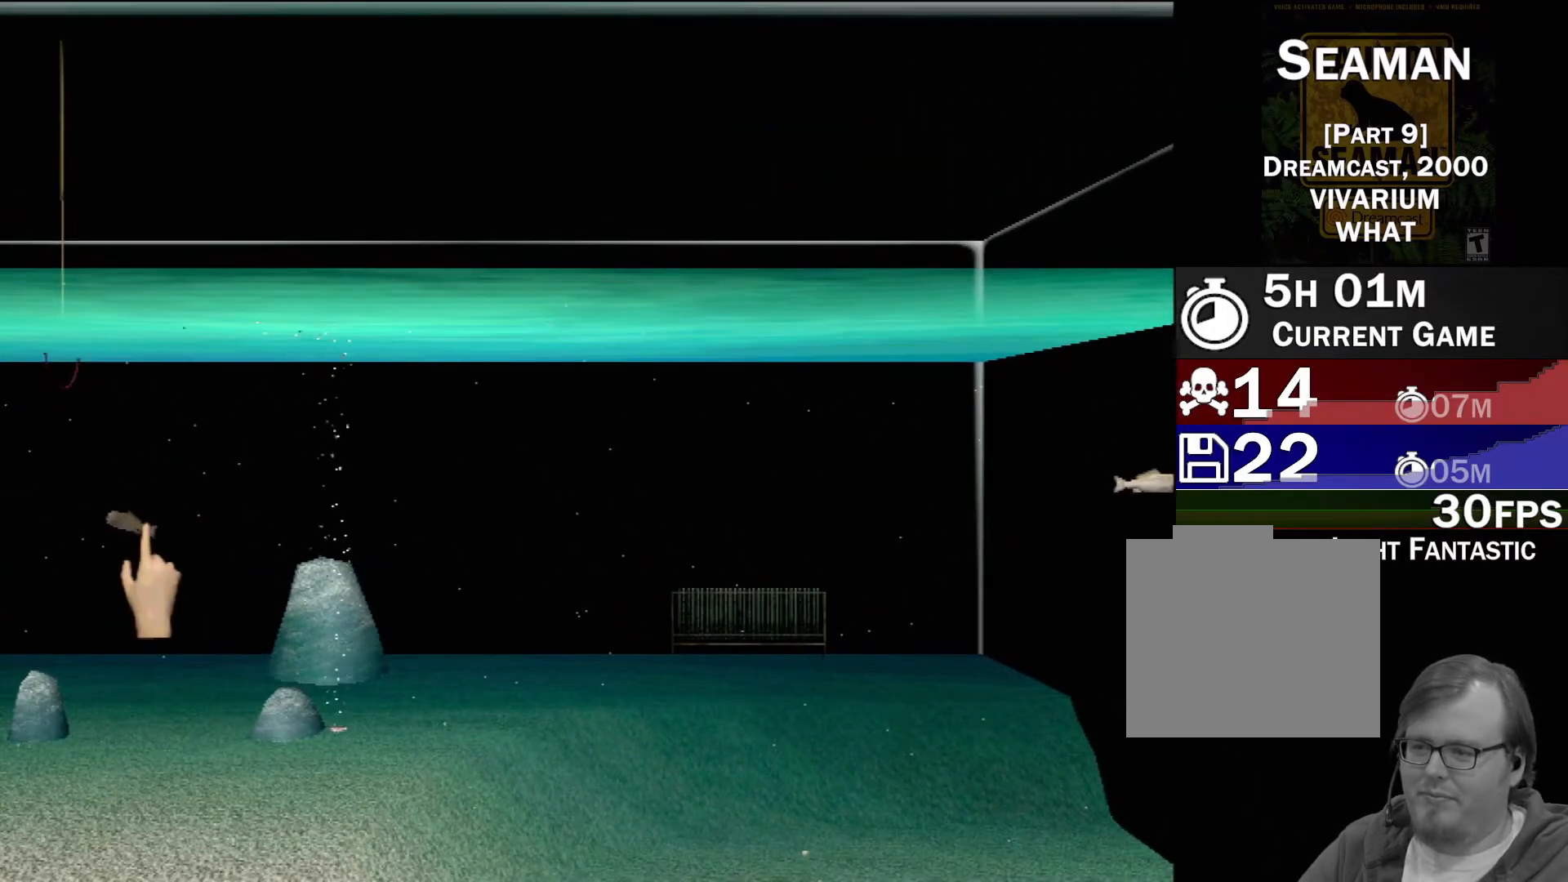
{"buttons": [], "left_stick": "center", "events": [[367, "R1", "down"], [500, "R1", "up"]]}
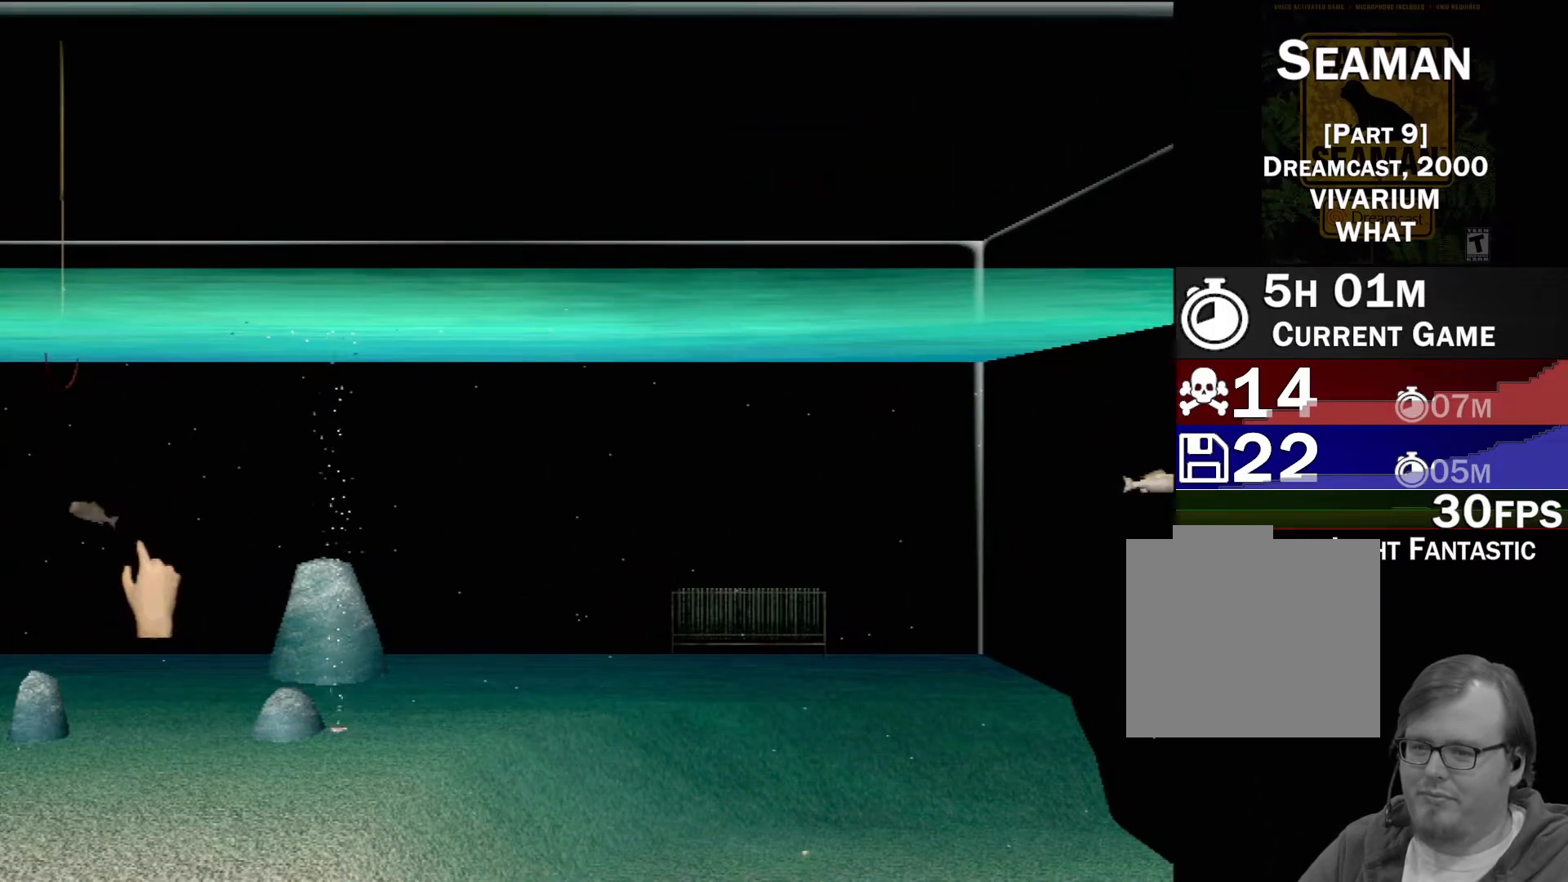
{"buttons": [], "left_stick": "center", "events": [[33, "left_stick", "down-right"], [133, "R1", "down"], [217, "left_stick", "center"], [267, "R1", "up"], [367, "R1", "down"], [483, "R1", "up"]]}
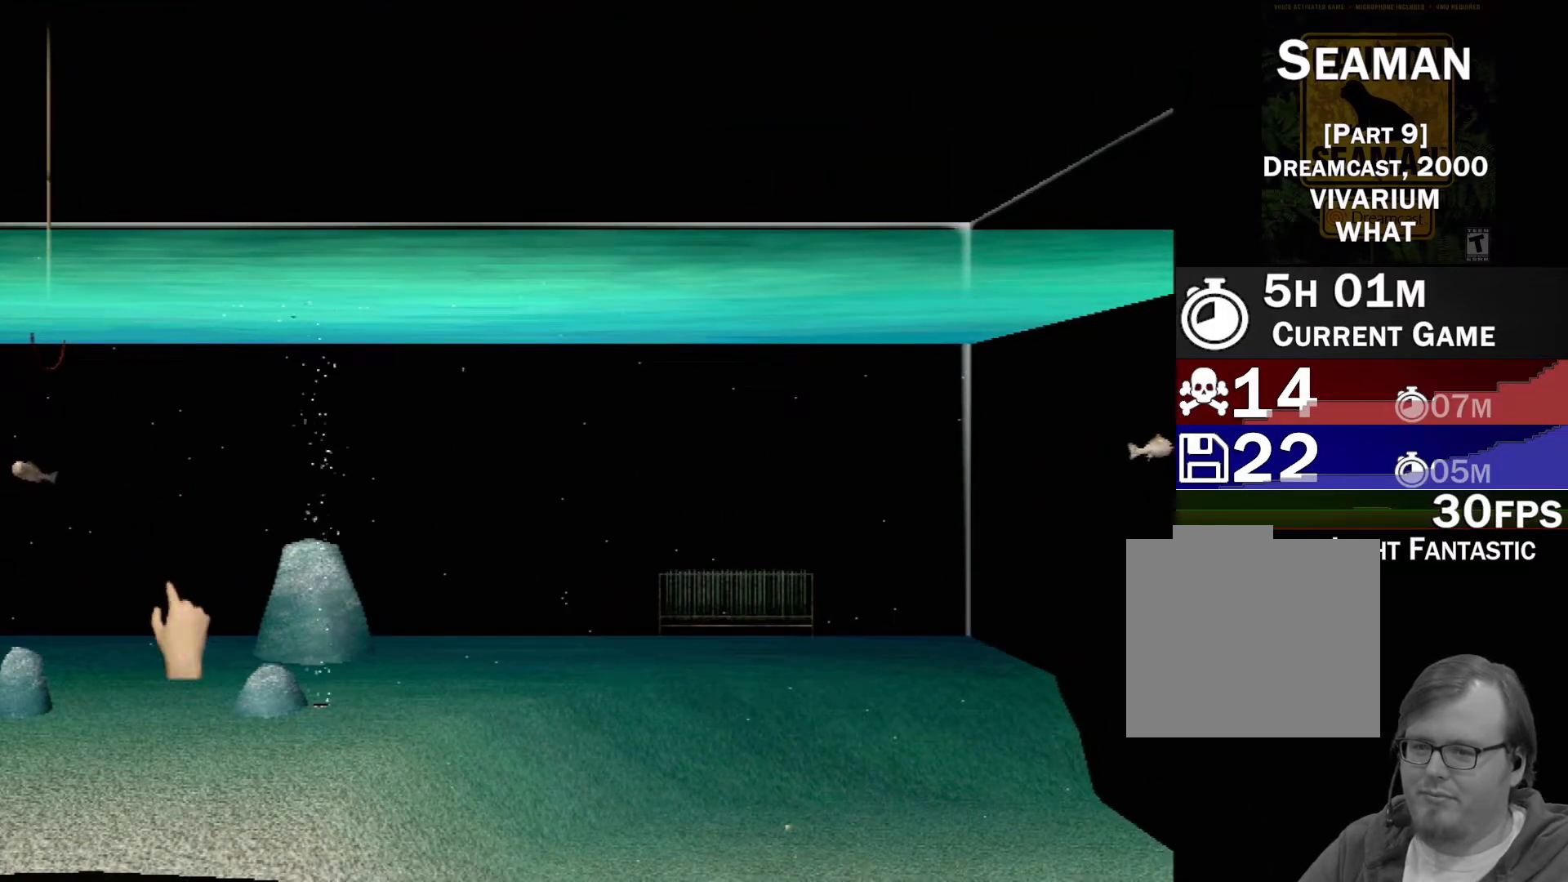
{"buttons": [], "left_stick": "left", "events": [[83, "R1", "down"], [183, "R1", "up"], [267, "left_stick", "left"]]}
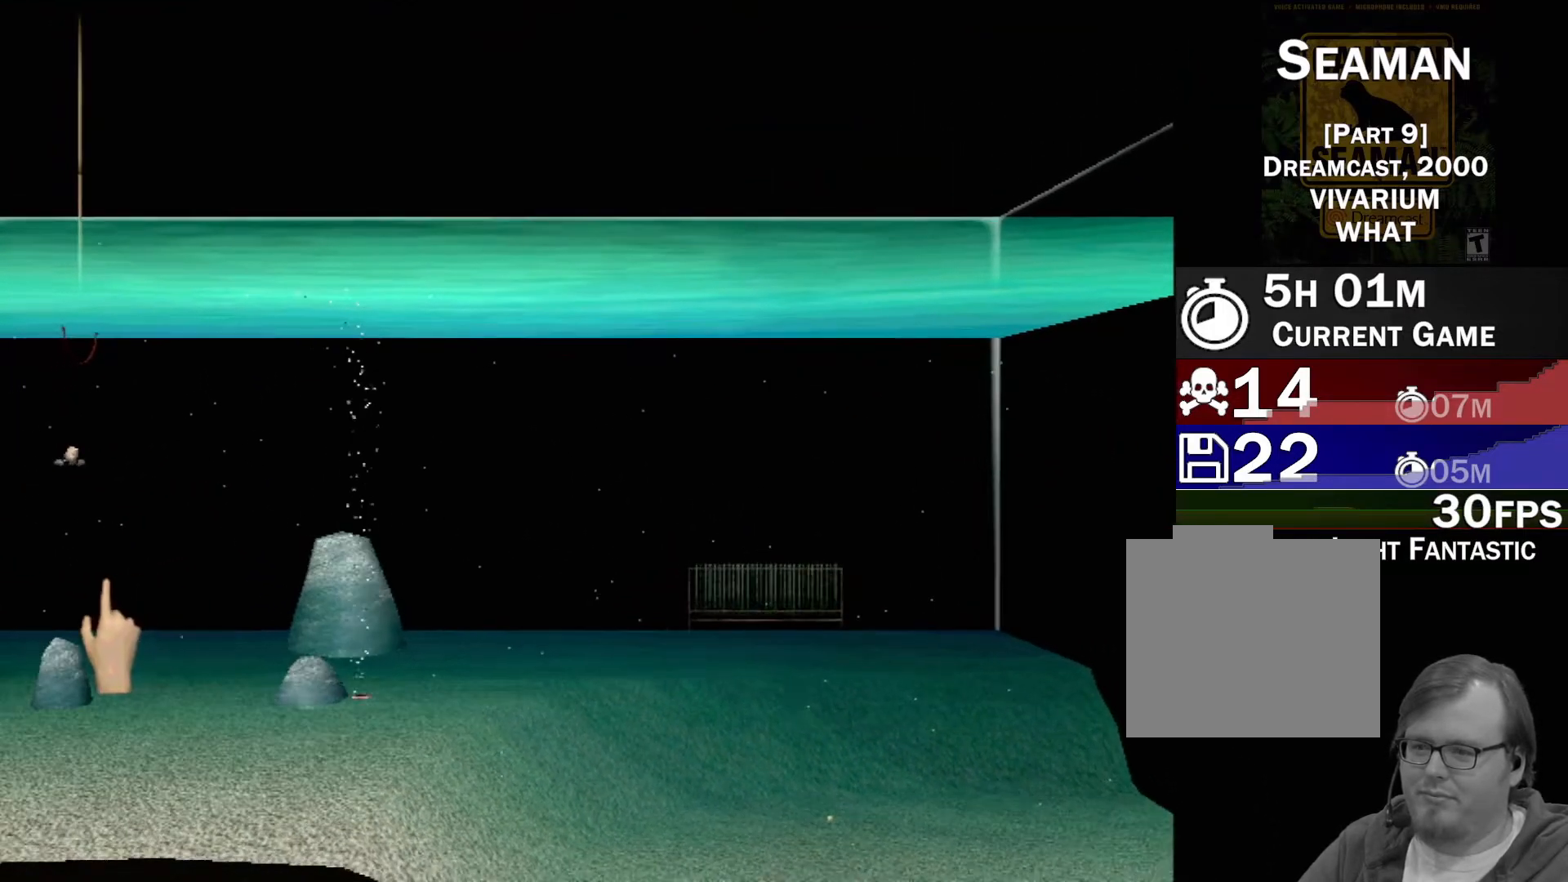
{"buttons": [], "left_stick": "center", "events": [[67, "R1", "down"], [200, "R1", "up"], [233, "left_stick", "center"]]}
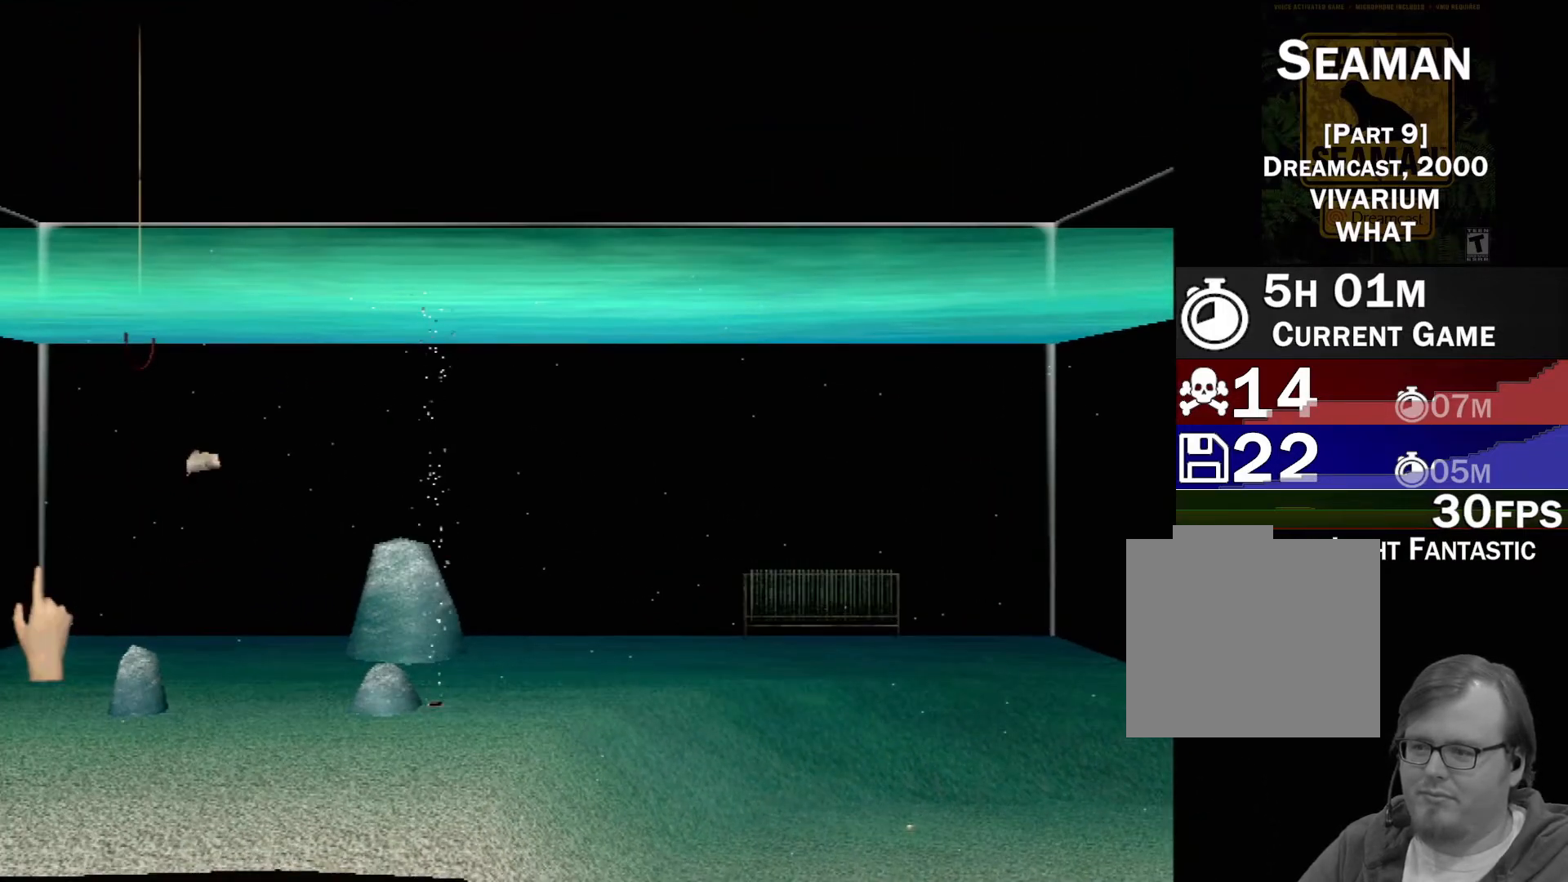
{"buttons": [], "left_stick": "right", "events": [[67, "left_stick", "right"]]}
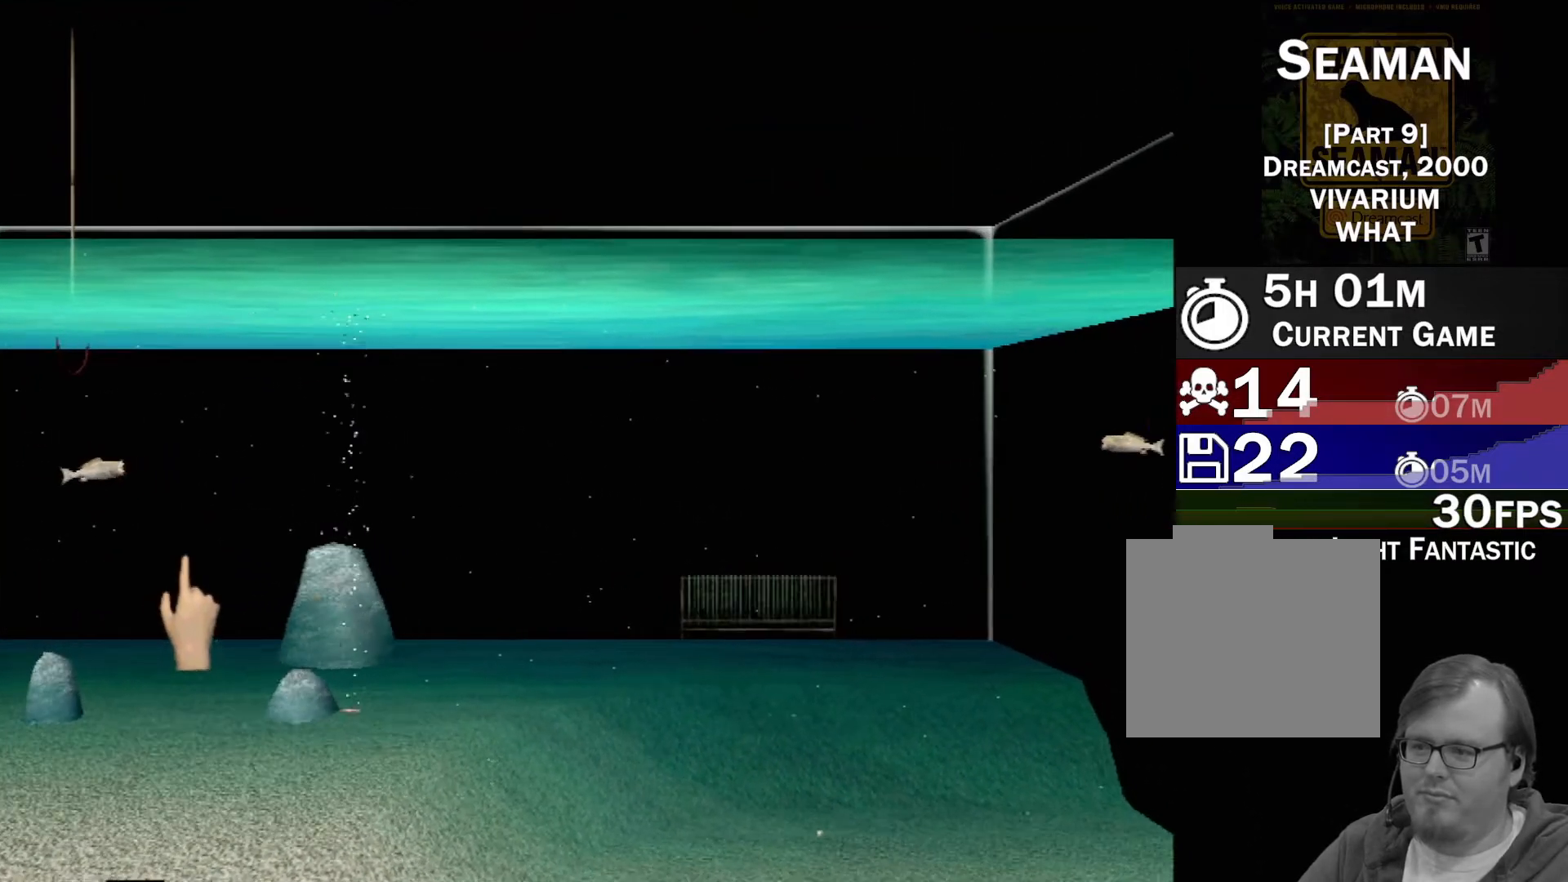
{"buttons": [], "left_stick": "center", "events": [[167, "X", "down"], [283, "X", "up"], [300, "left_stick", "center"], [383, "X", "down"], [467, "X", "up"]]}
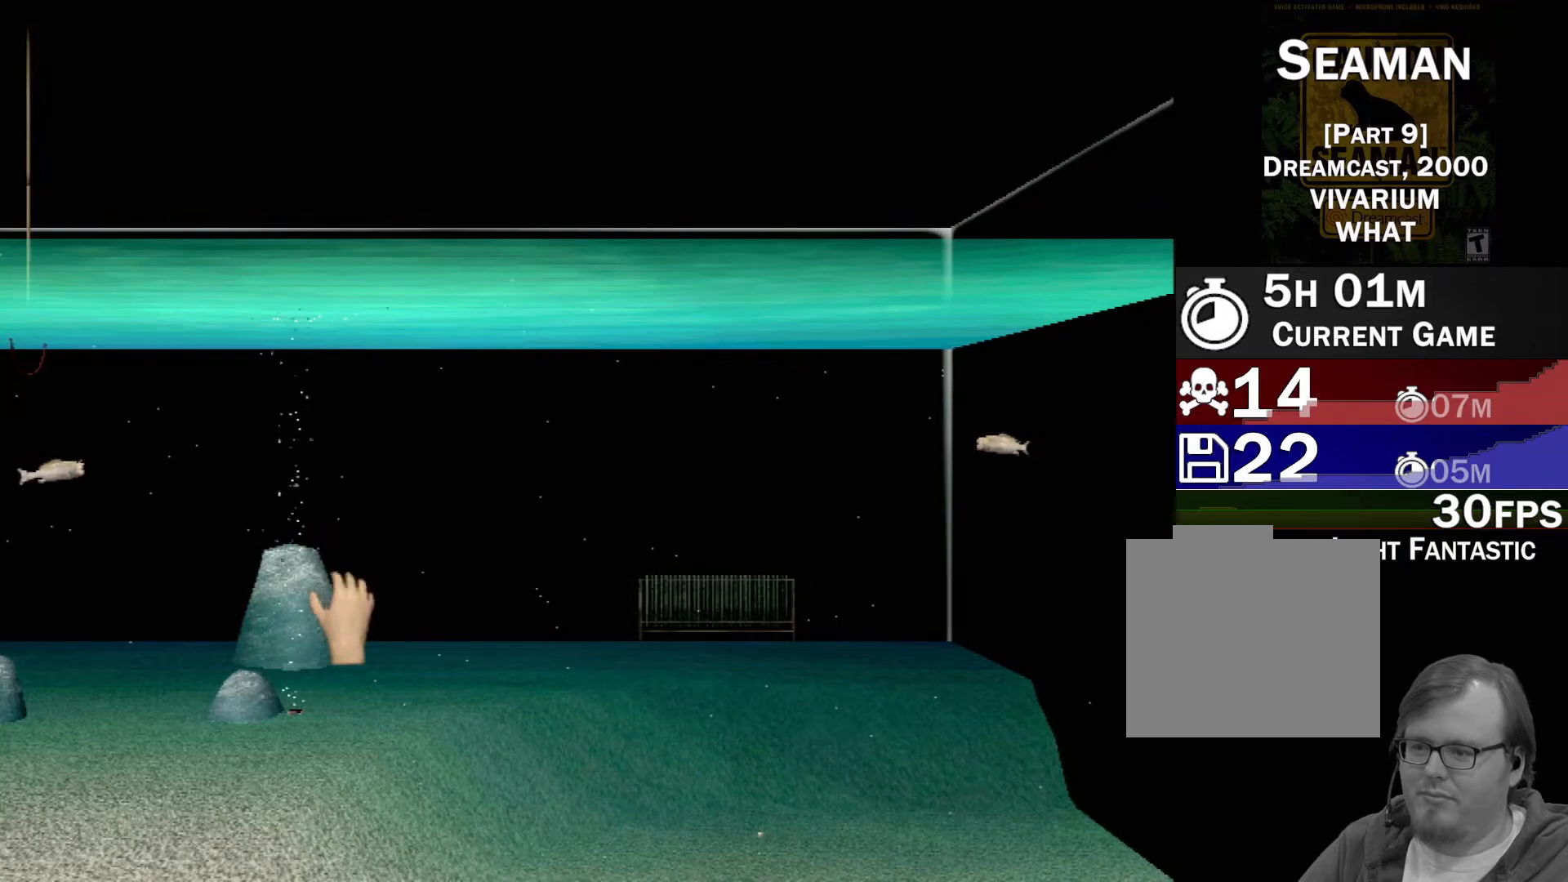
{"buttons": [], "left_stick": "center", "events": [[50, "X", "down"], [133, "X", "up"], [200, "left_stick", "left"], [233, "X", "down"], [300, "X", "up"], [383, "X", "down"], [483, "X", "up"], [483, "left_stick", "center"]]}
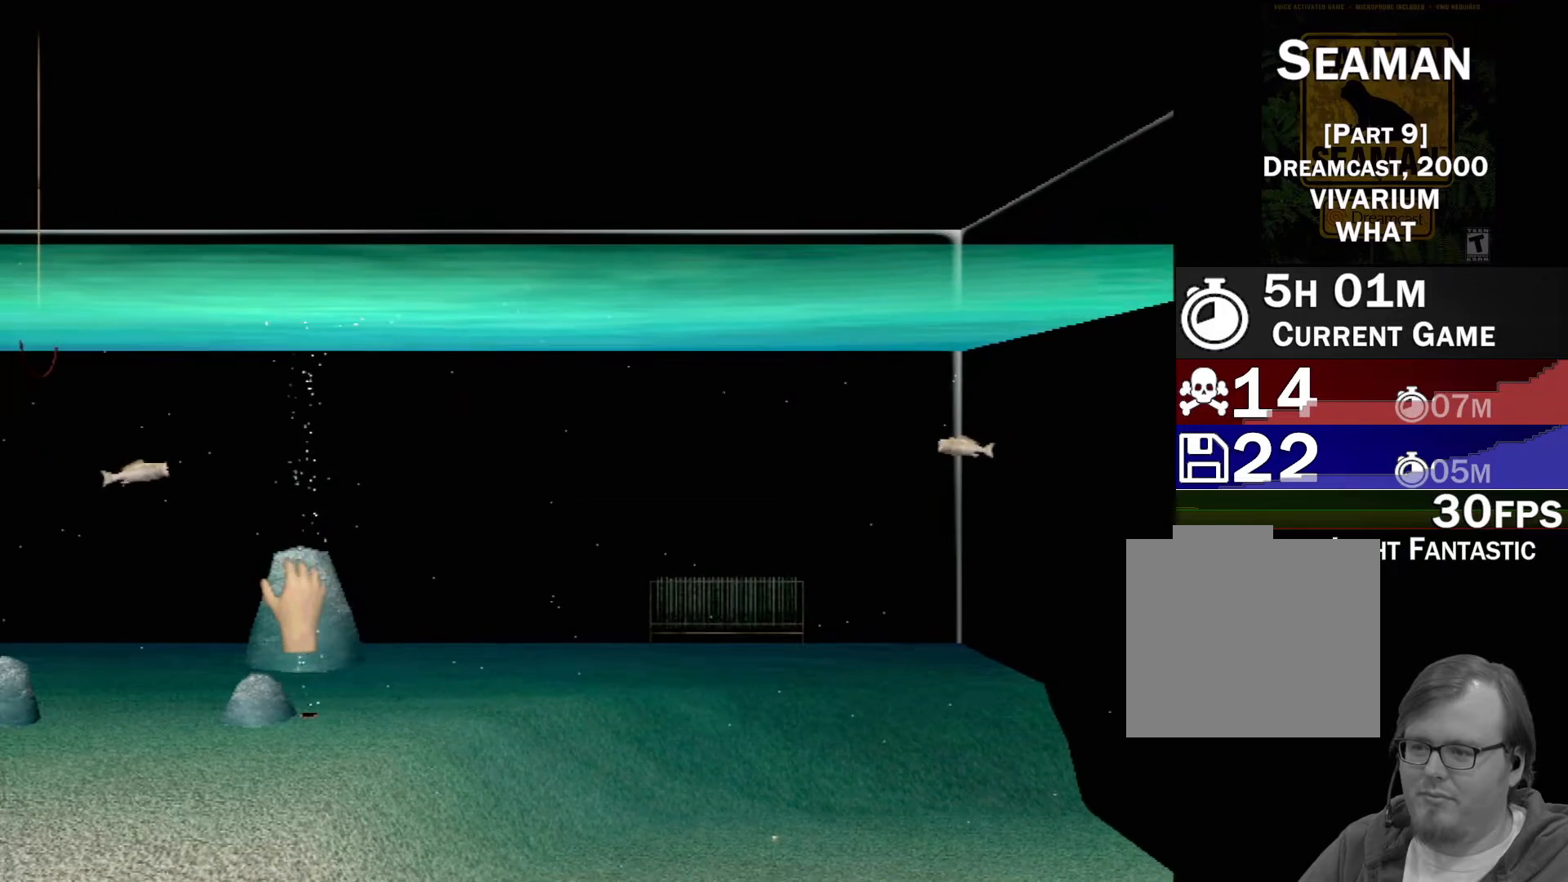
{"buttons": [], "left_stick": "up-left", "events": [[67, "X", "down"], [167, "X", "up"], [250, "X", "down"], [300, "left_stick", "up-left"], [317, "X", "up"]]}
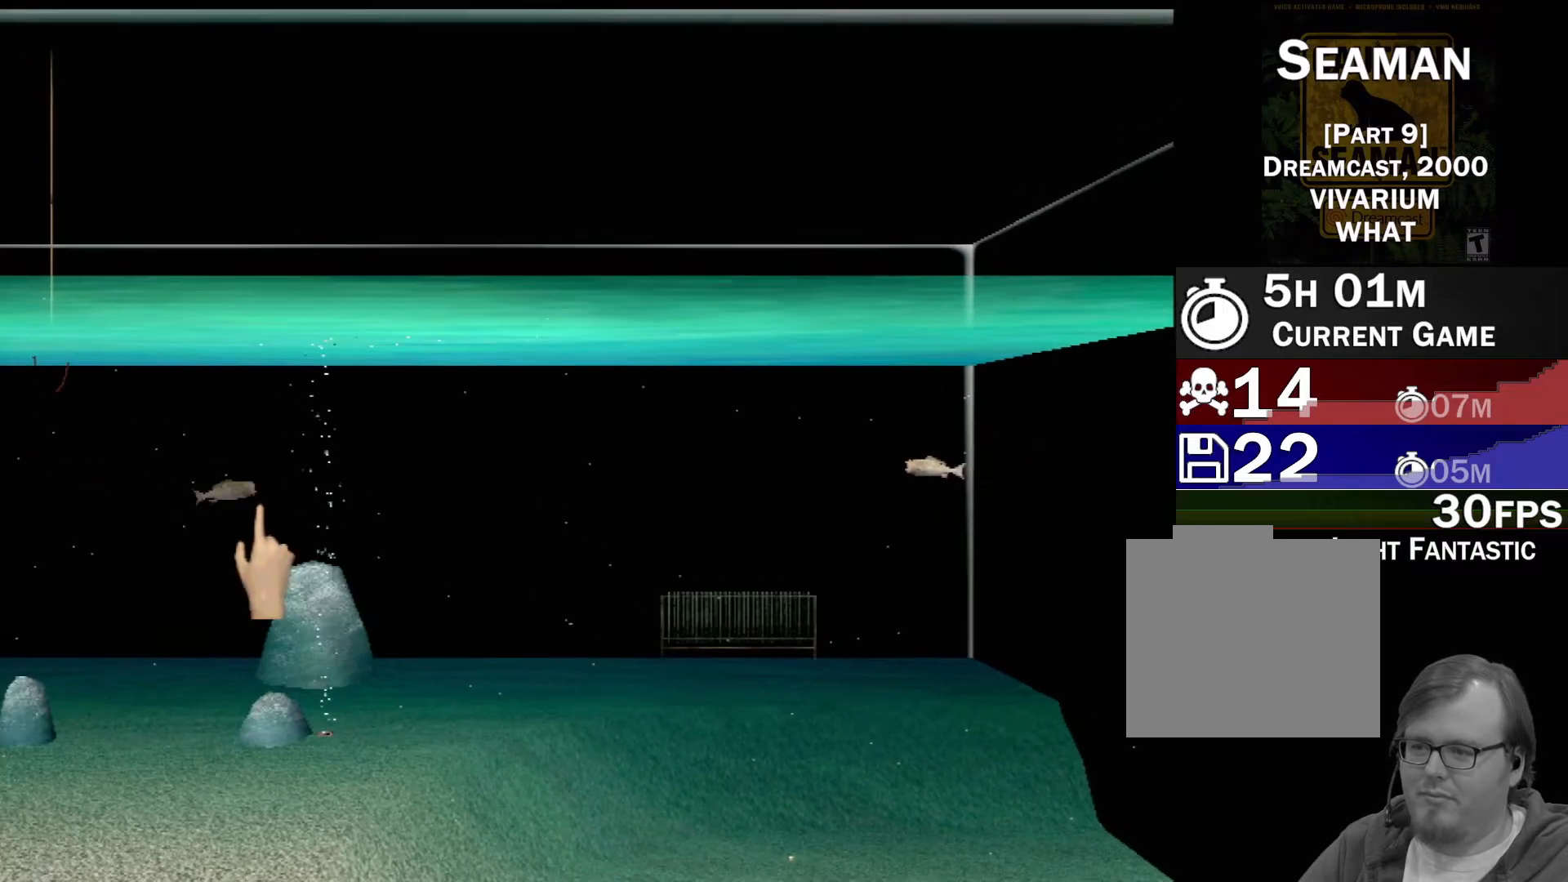
{"buttons": [], "left_stick": "right", "events": [[33, "X", "down"], [100, "left_stick", "center"], [117, "X", "up"], [233, "X", "down"], [267, "left_stick", "down-right"], [300, "X", "up"], [383, "left_stick", "center"], [417, "X", "down"], [483, "X", "up"], [500, "left_stick", "right"]]}
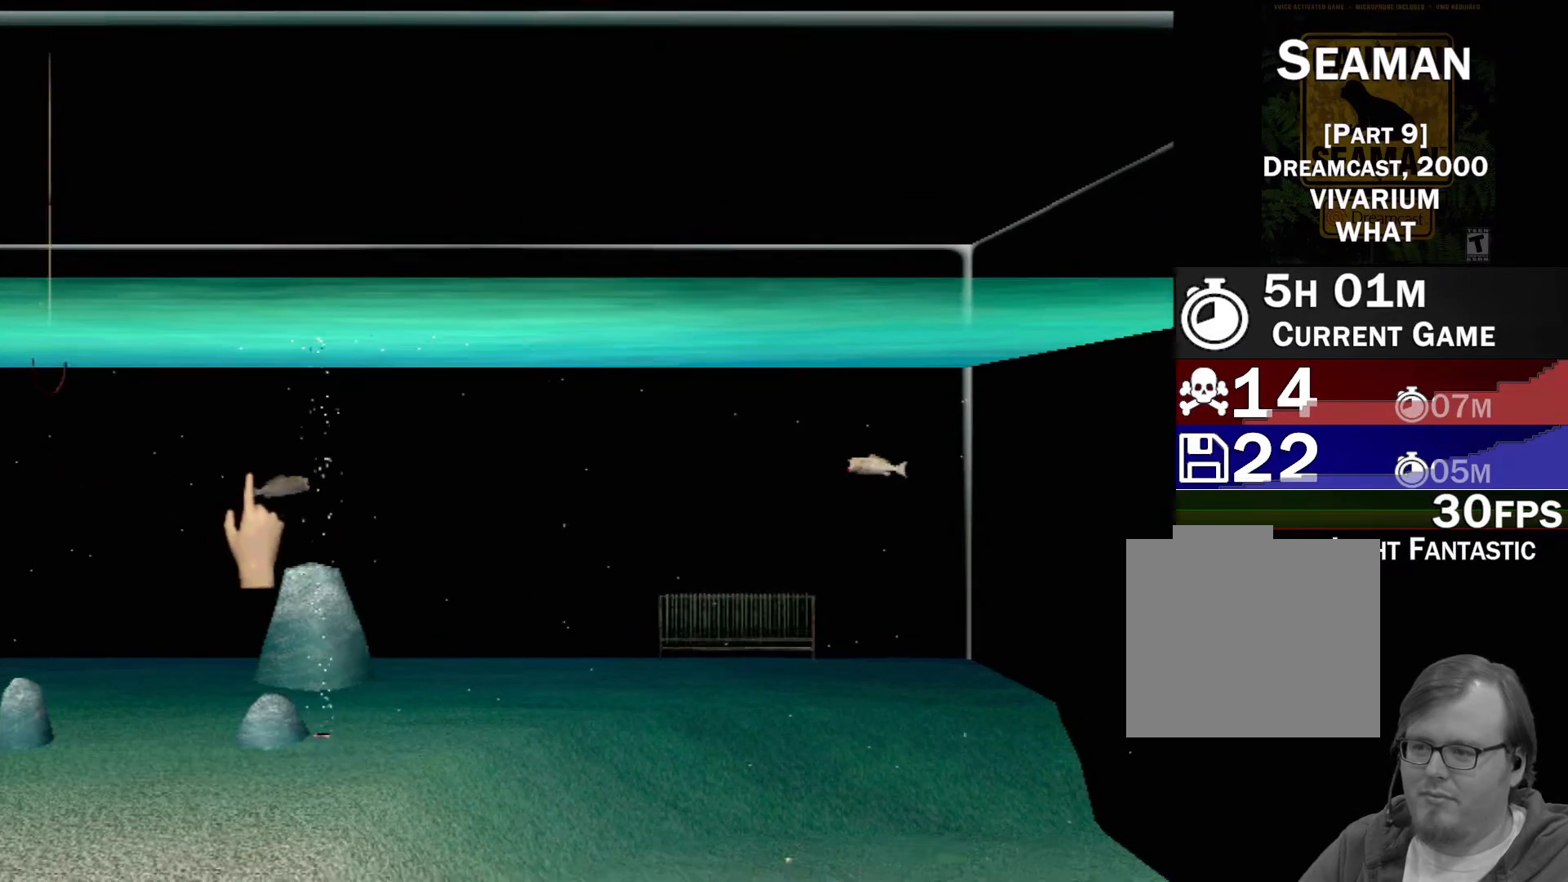
{"buttons": ["X"], "left_stick": "center", "events": [[83, "X", "down"], [133, "left_stick", "center"], [167, "X", "up"], [267, "X", "down"], [350, "X", "up"], [367, "left_stick", "up-right"], [450, "X", "down"], [483, "left_stick", "center"]]}
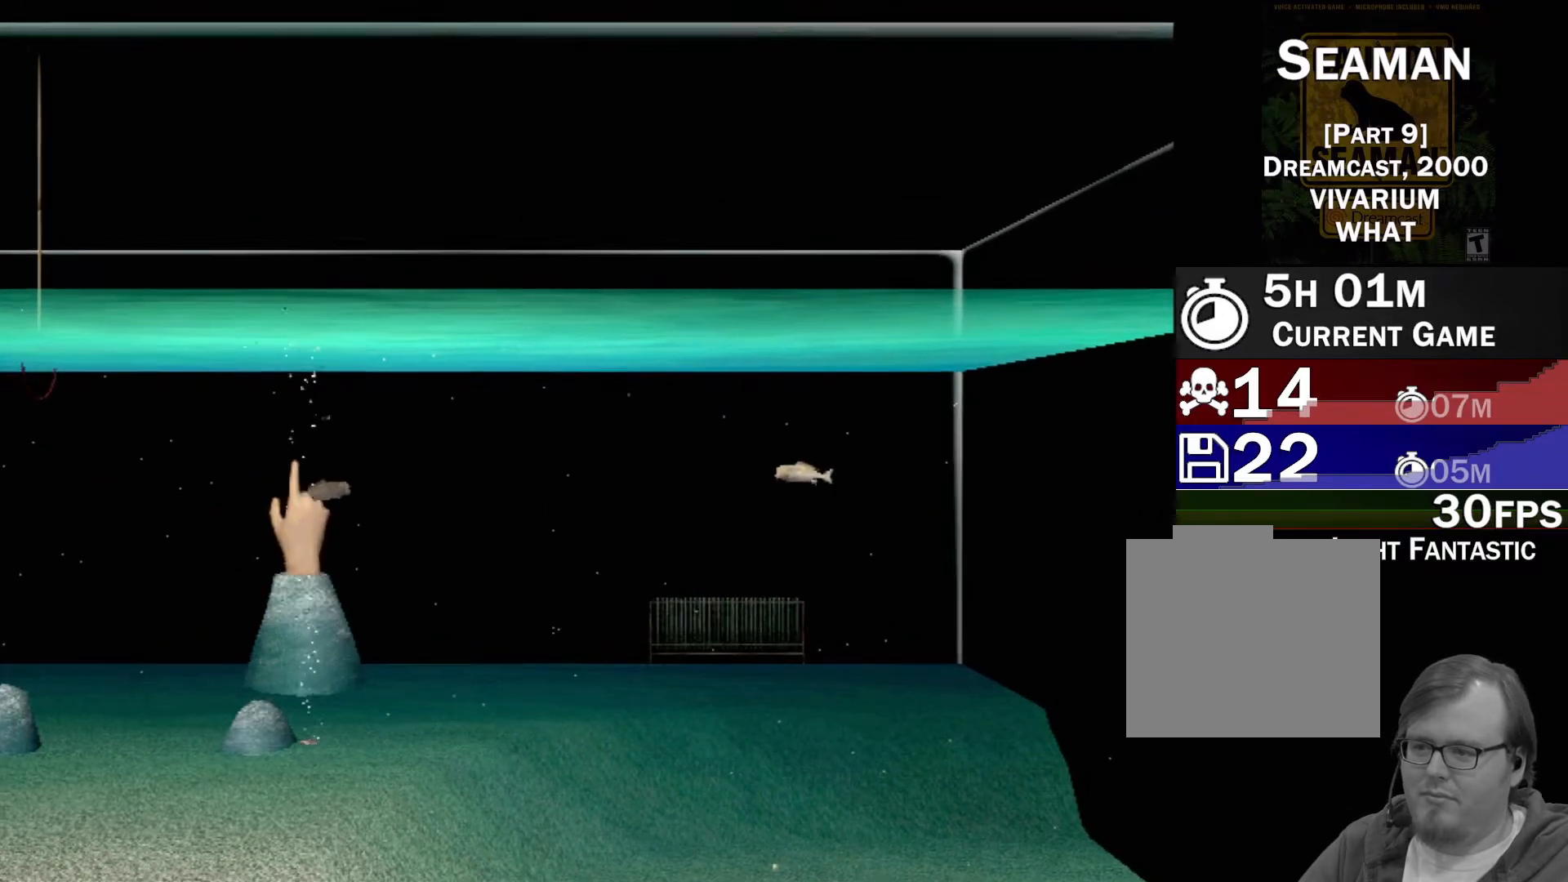
{"buttons": ["X"], "left_stick": "right", "events": [[33, "X", "up"], [117, "X", "down"], [133, "left_stick", "right"], [200, "X", "up"], [250, "left_stick", "center"], [283, "X", "down"], [367, "X", "up"], [433, "left_stick", "right"], [450, "X", "down"]]}
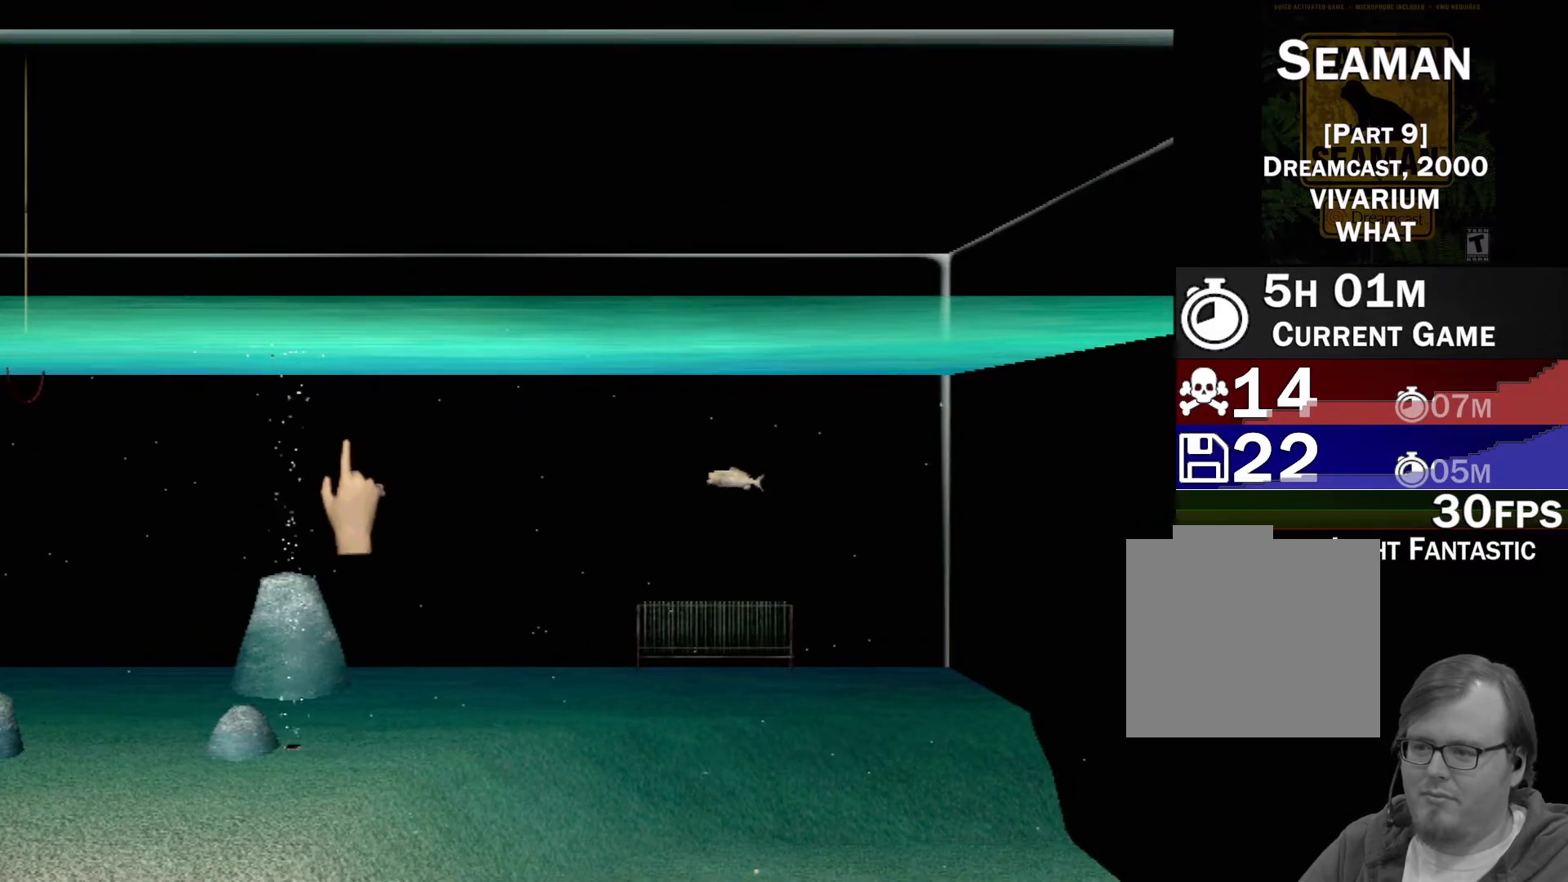
{"buttons": ["X"], "left_stick": "center", "events": [[50, "X", "up"], [133, "X", "down"], [217, "X", "up"], [300, "X", "down"], [383, "X", "up"], [467, "X", "down"], [483, "left_stick", "center"]]}
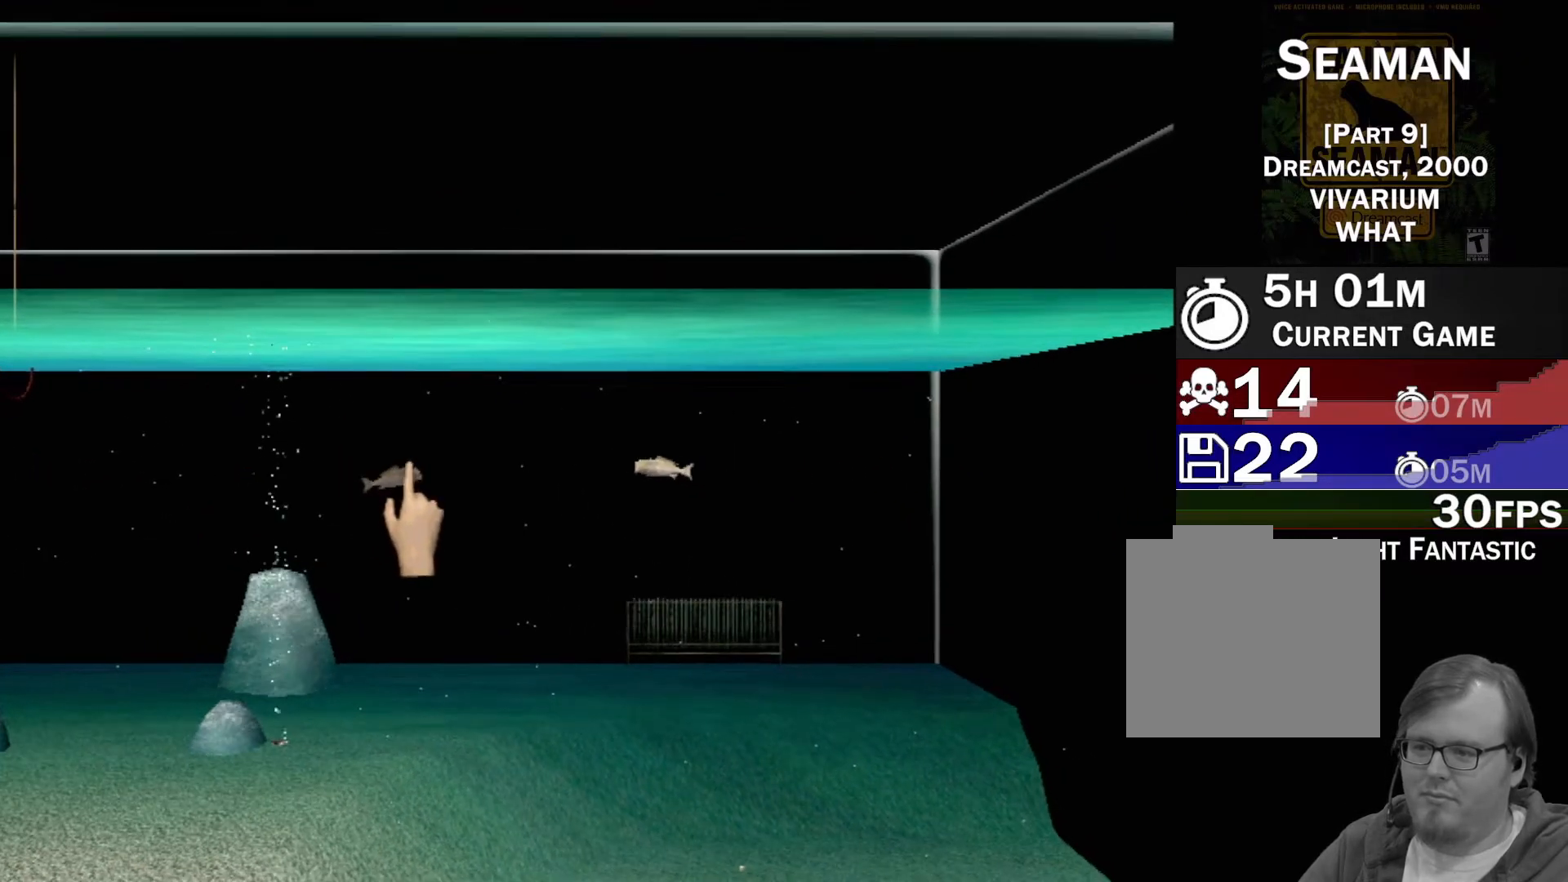
{"buttons": ["X"], "left_stick": "center", "events": [[50, "X", "up"], [117, "X", "down"], [200, "X", "up"], [217, "X", "down"], [367, "left_stick", "up"], [417, "X", "up"], [450, "left_stick", "center"], [483, "X", "down"]]}
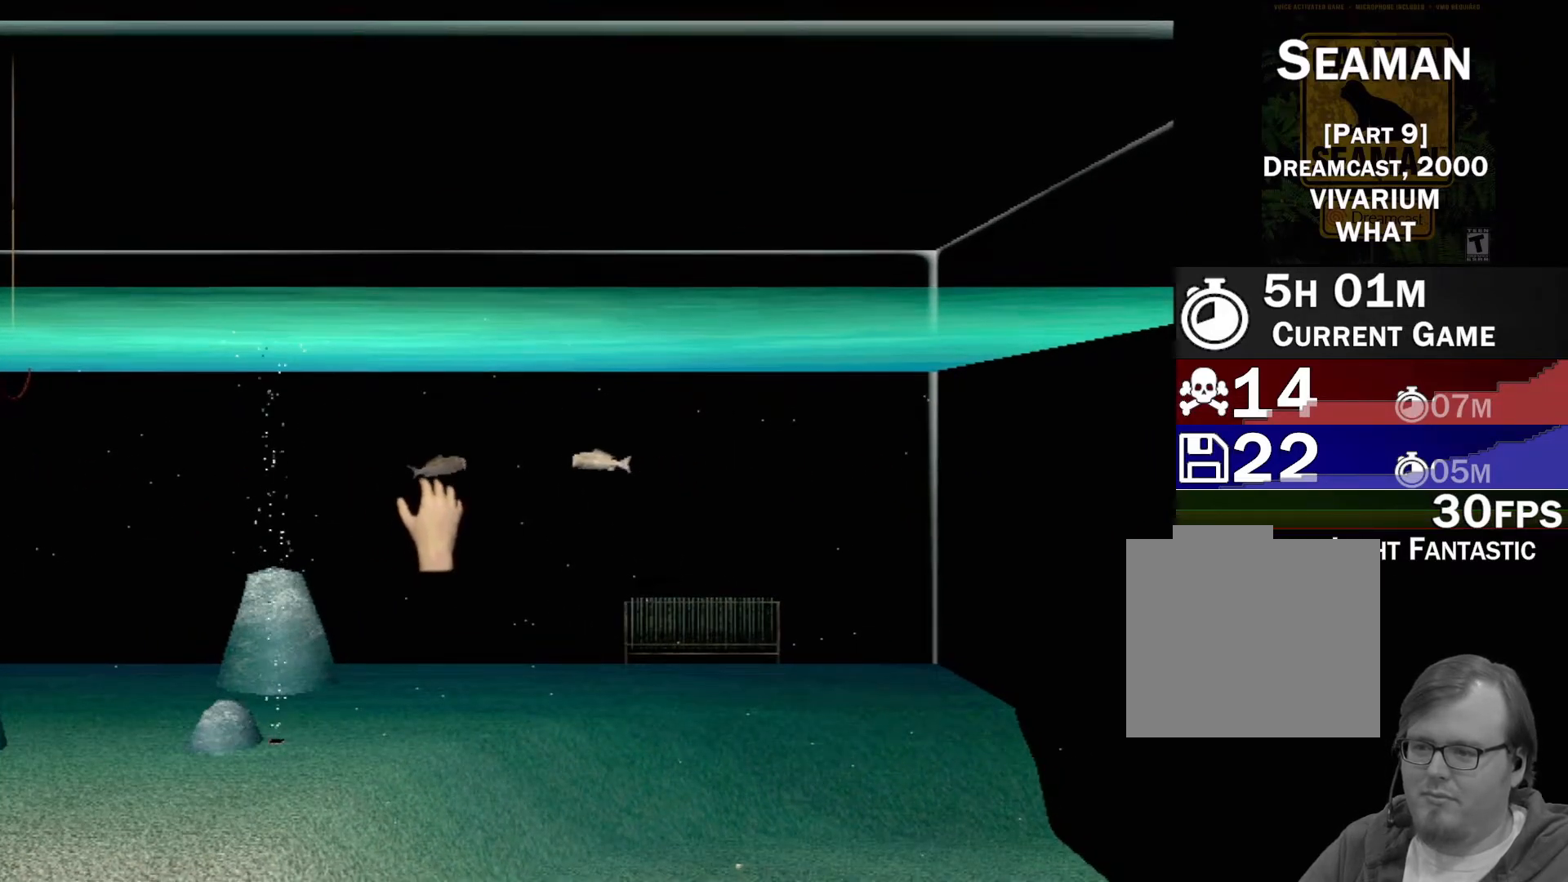
{"buttons": ["X"], "left_stick": "center", "events": [[33, "X", "up"], [117, "X", "down"], [150, "X", "up"], [150, "left_stick", "right"], [233, "X", "down"], [283, "X", "up"], [367, "X", "down"], [417, "X", "up"], [433, "left_stick", "center"], [483, "X", "down"]]}
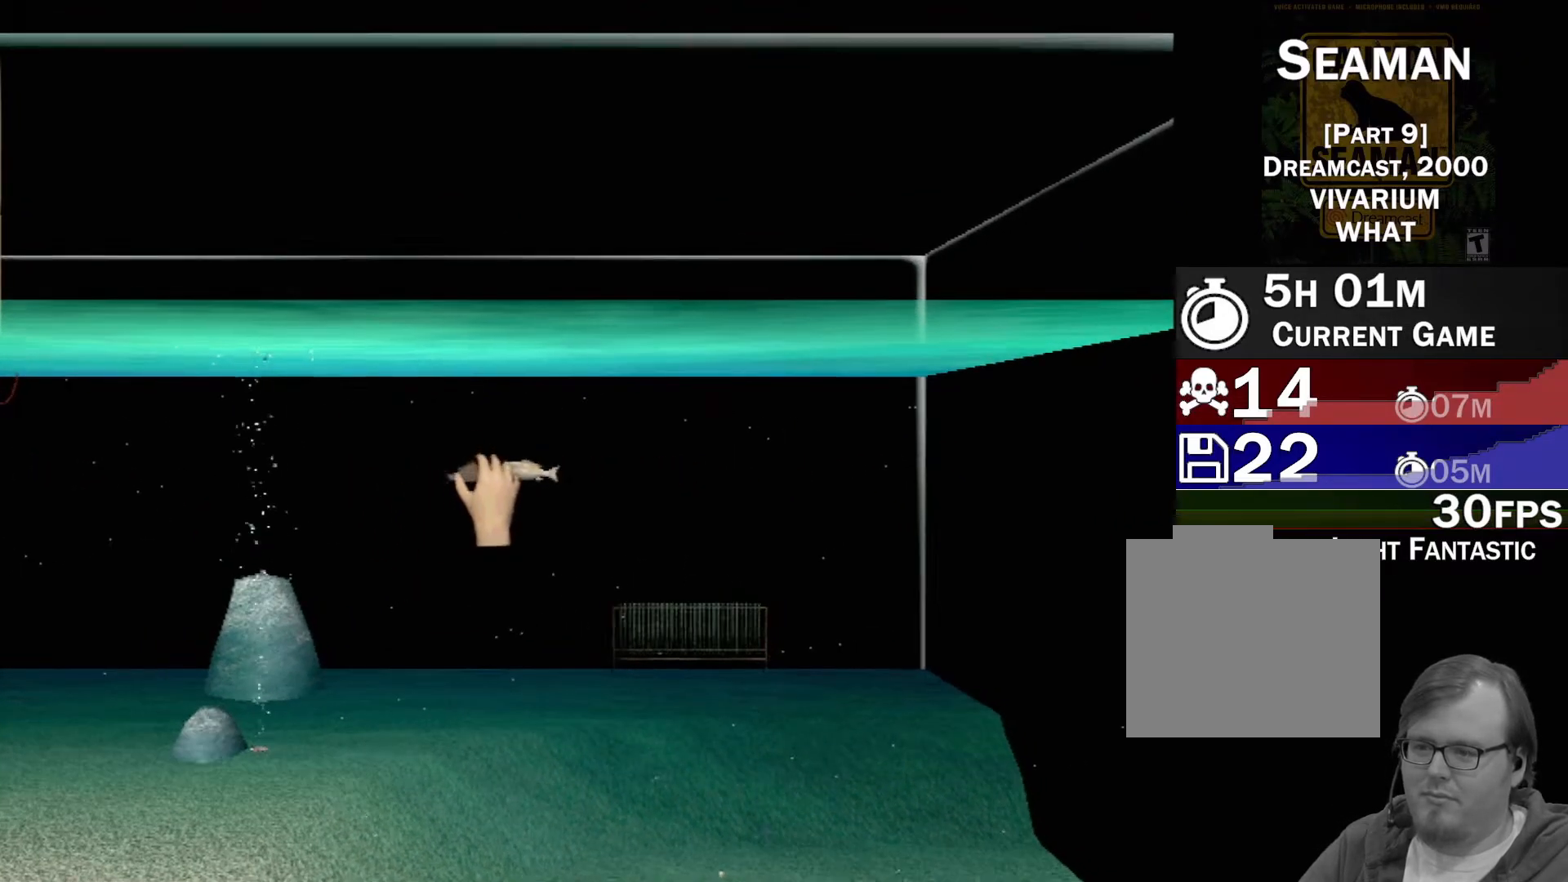
{"buttons": [], "left_stick": "center", "events": [[50, "X", "up"], [117, "X", "down"], [183, "X", "up"], [250, "X", "down"], [300, "X", "up"], [383, "X", "down"], [450, "X", "up"]]}
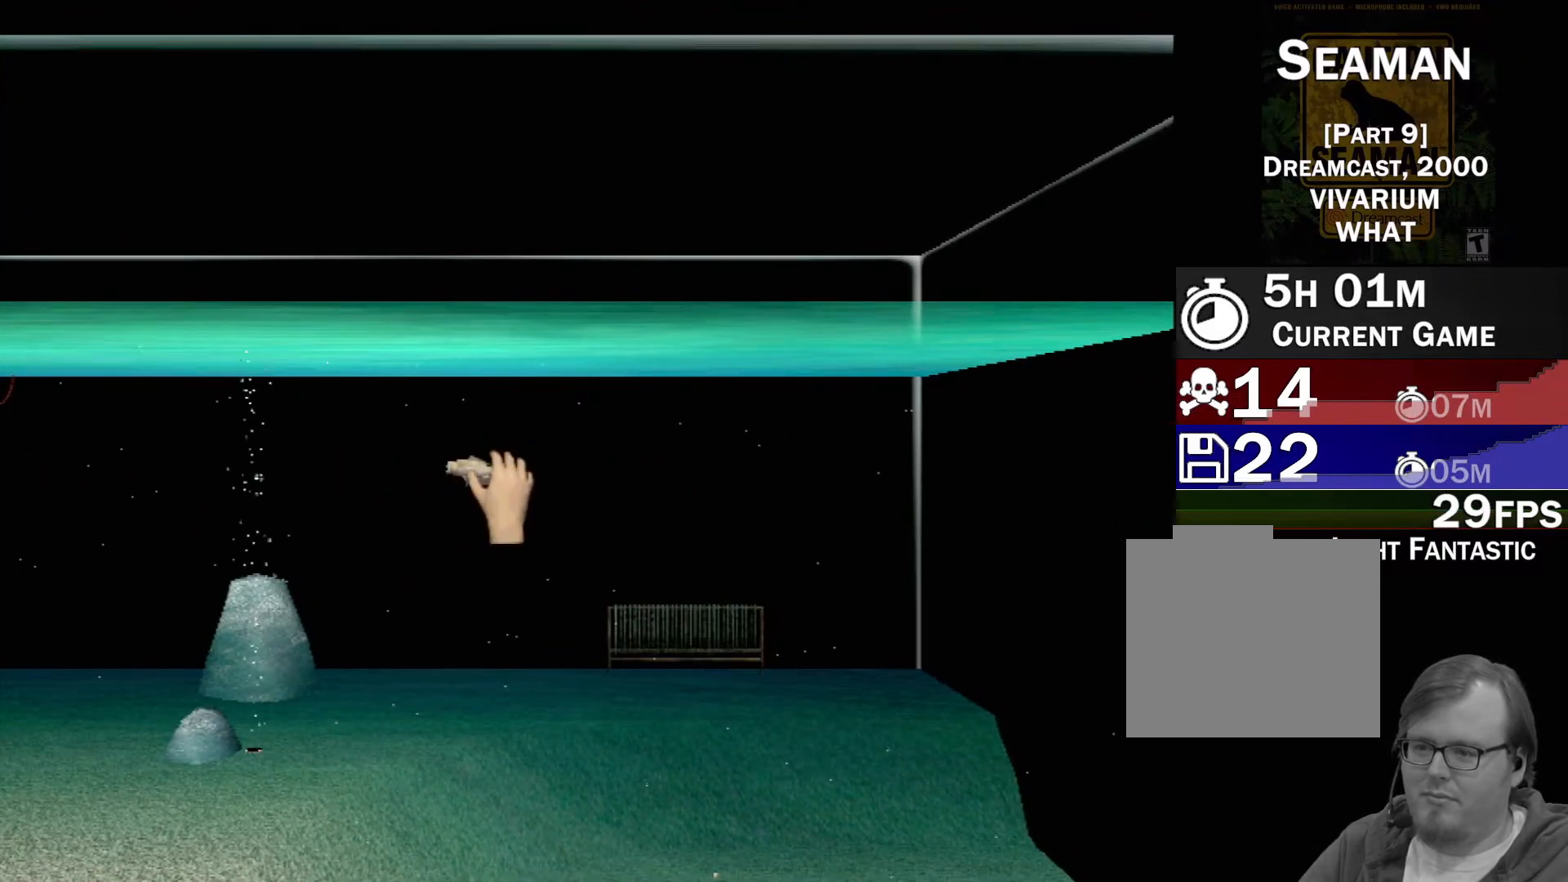
{"buttons": [], "left_stick": "center", "events": [[17, "X", "down"], [83, "X", "up"], [150, "X", "down"], [217, "X", "up"], [317, "X", "down"], [350, "X", "up"], [433, "X", "down"], [500, "X", "up"]]}
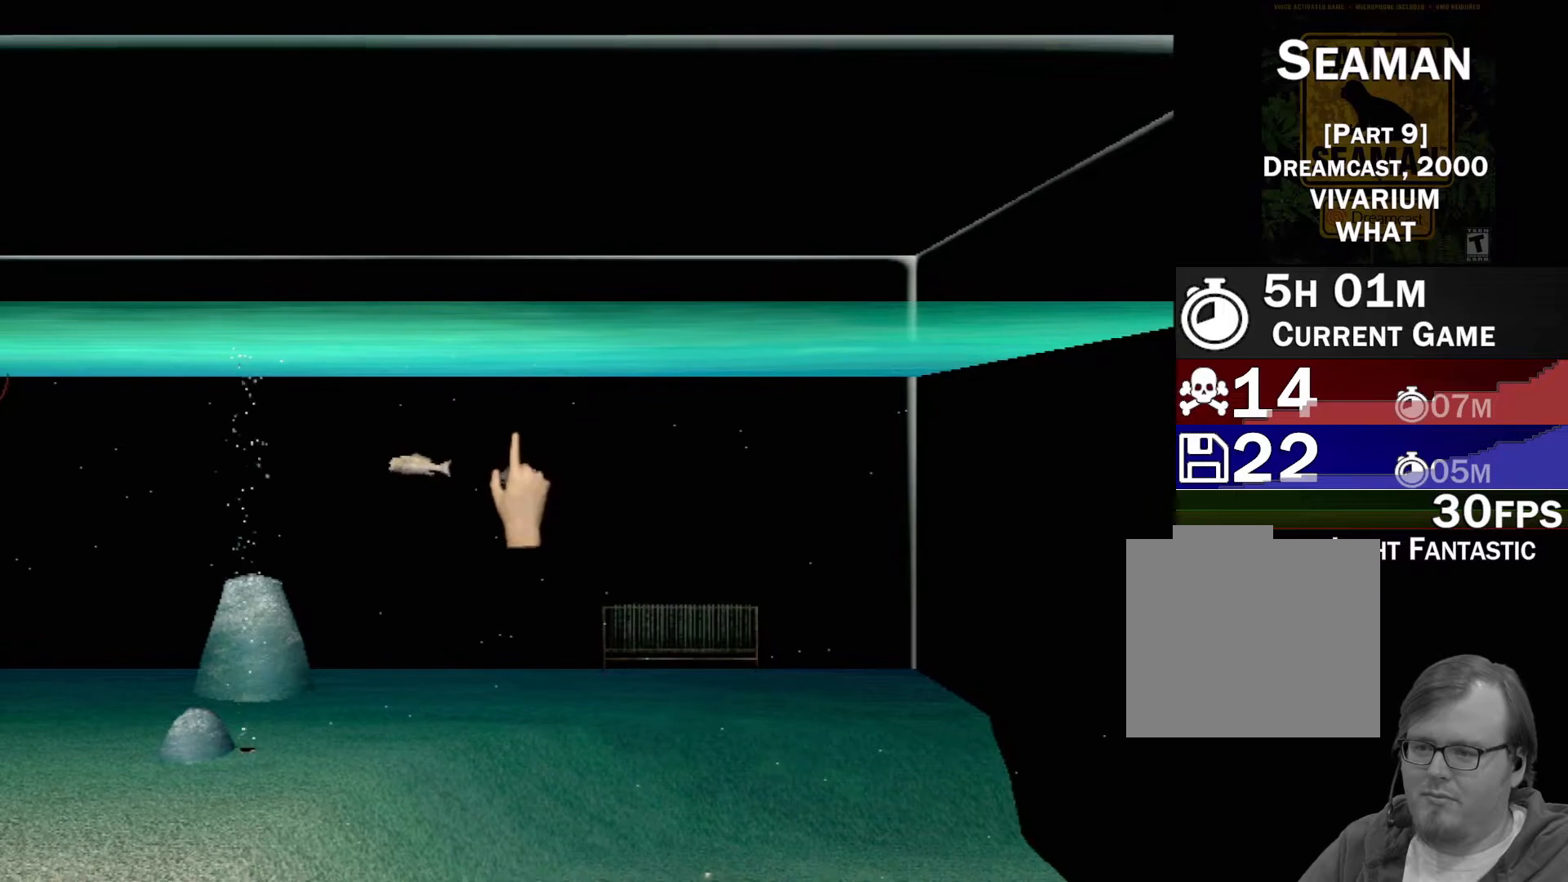
{"buttons": ["X"], "left_stick": "center", "events": [[33, "left_stick", "down-right"], [83, "X", "down"], [133, "X", "up"], [217, "X", "down"], [217, "left_stick", "center"], [267, "X", "up"], [350, "X", "down"], [400, "X", "up"], [500, "X", "down"]]}
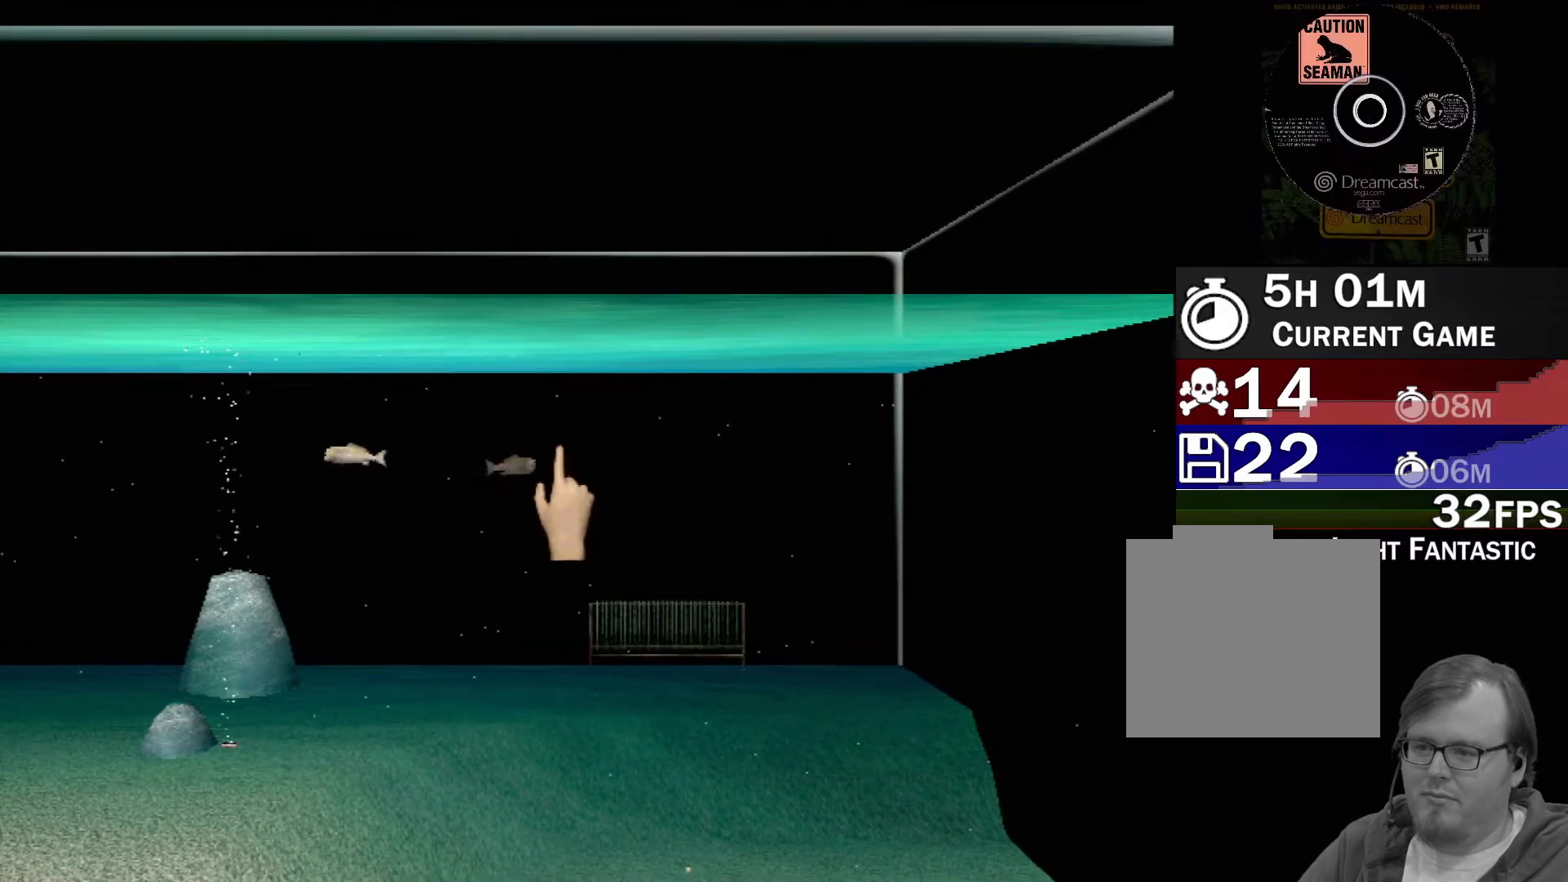
{"buttons": [], "left_stick": "left", "events": [[50, "X", "up"], [167, "X", "down"], [200, "X", "up"], [383, "left_stick", "left"]]}
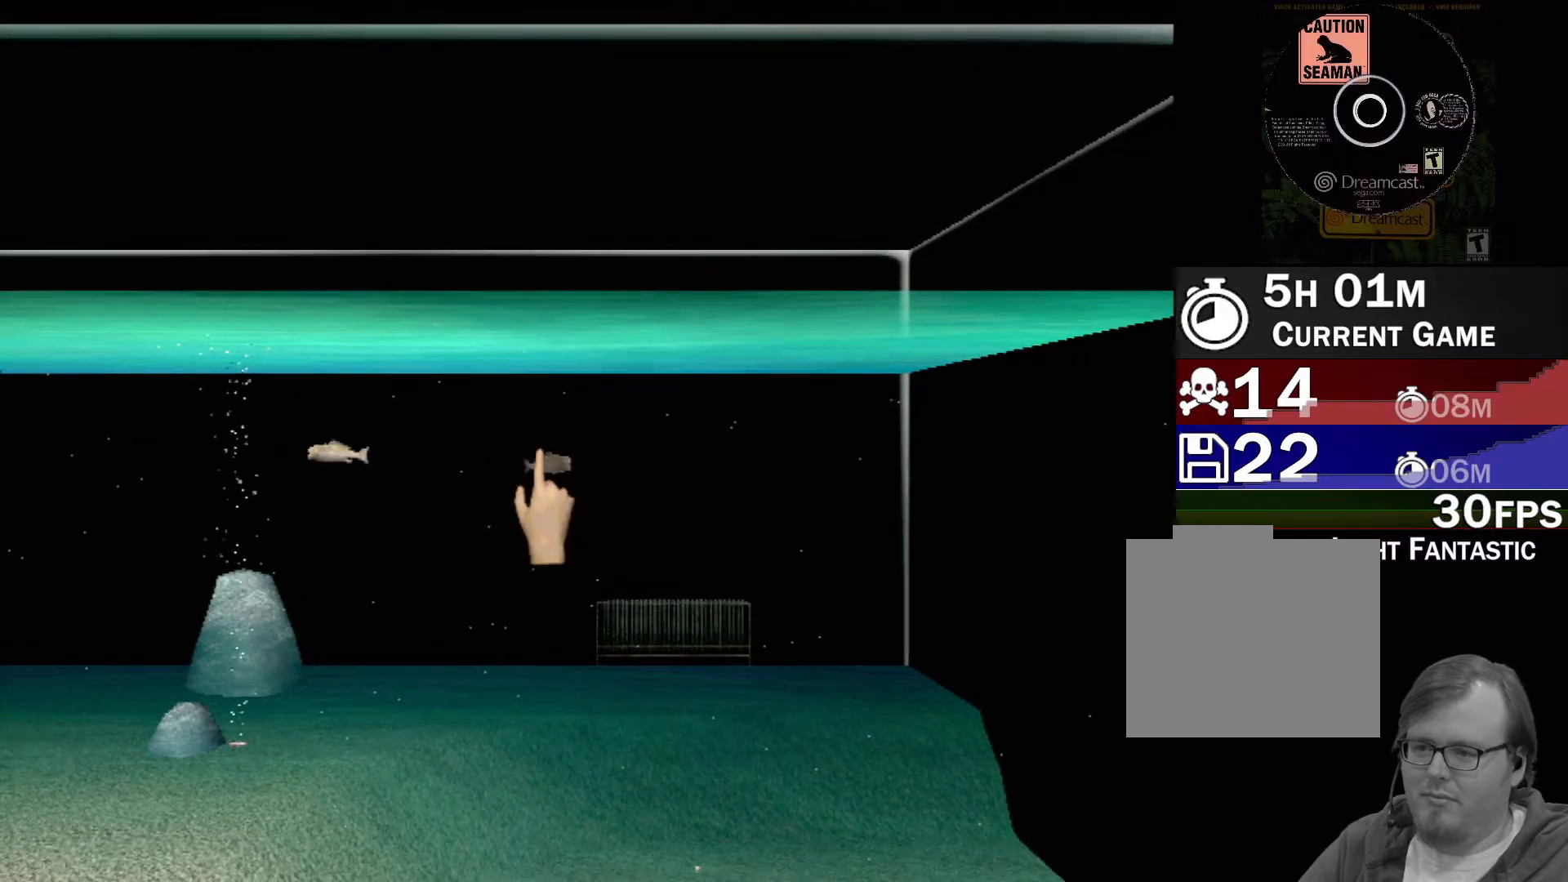
{"buttons": [], "left_stick": "center", "events": [[233, "X", "down"], [250, "left_stick", "center"], [300, "X", "up"], [383, "X", "down"], [400, "left_stick", "up-right"], [433, "X", "up"], [483, "left_stick", "center"]]}
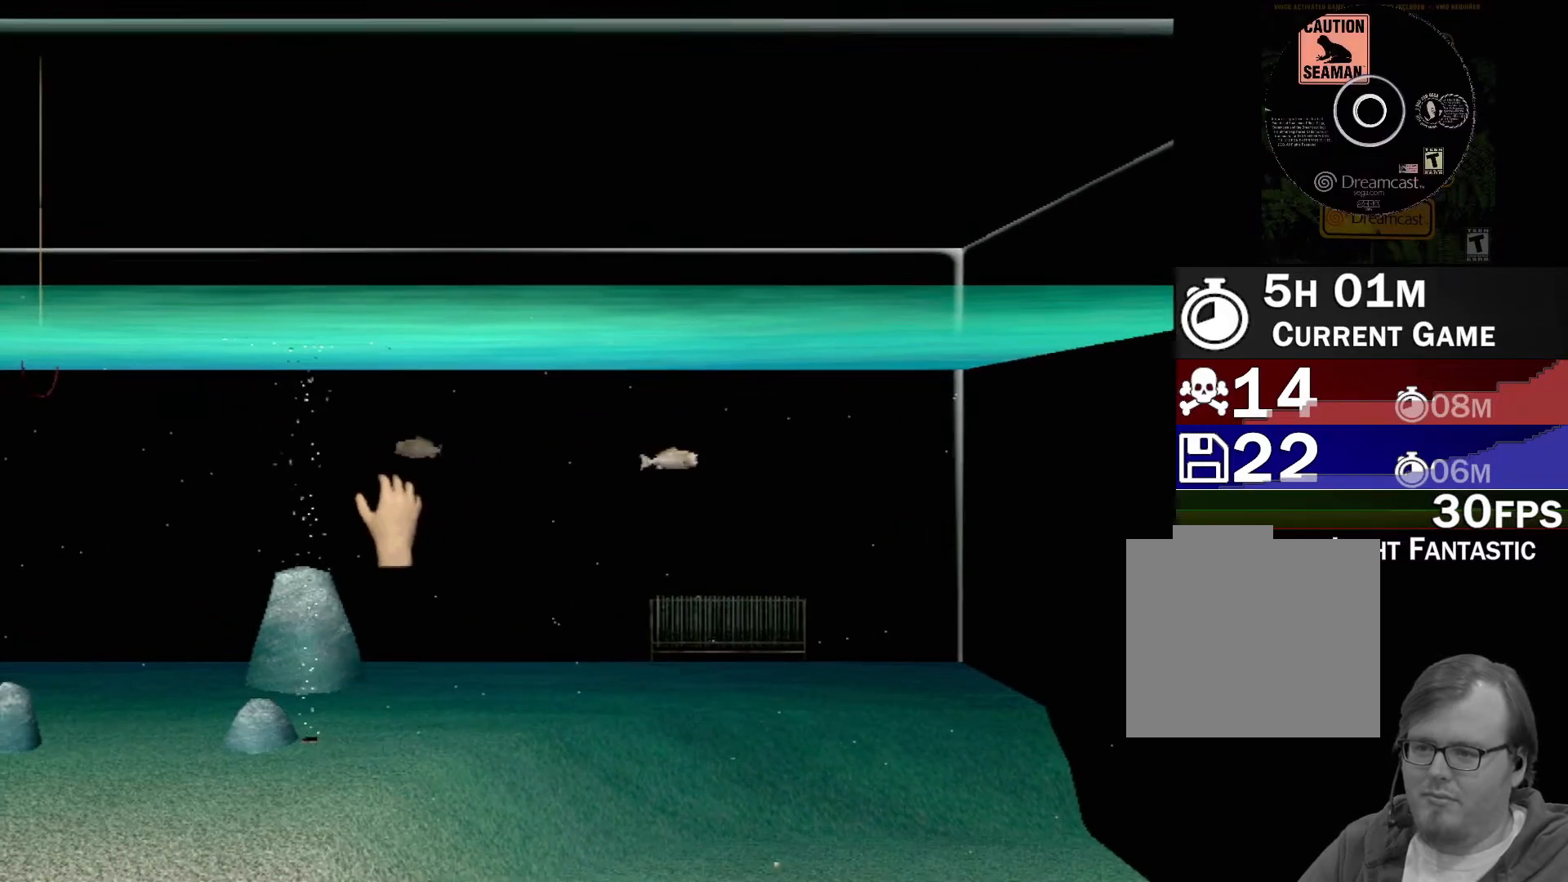
{"buttons": [], "left_stick": "center", "events": [[33, "X", "down"], [83, "X", "up"], [150, "X", "down"], [167, "left_stick", "left"], [217, "X", "up"], [300, "X", "down"], [300, "left_stick", "center"], [350, "X", "up"], [450, "X", "down"], [483, "X", "up"]]}
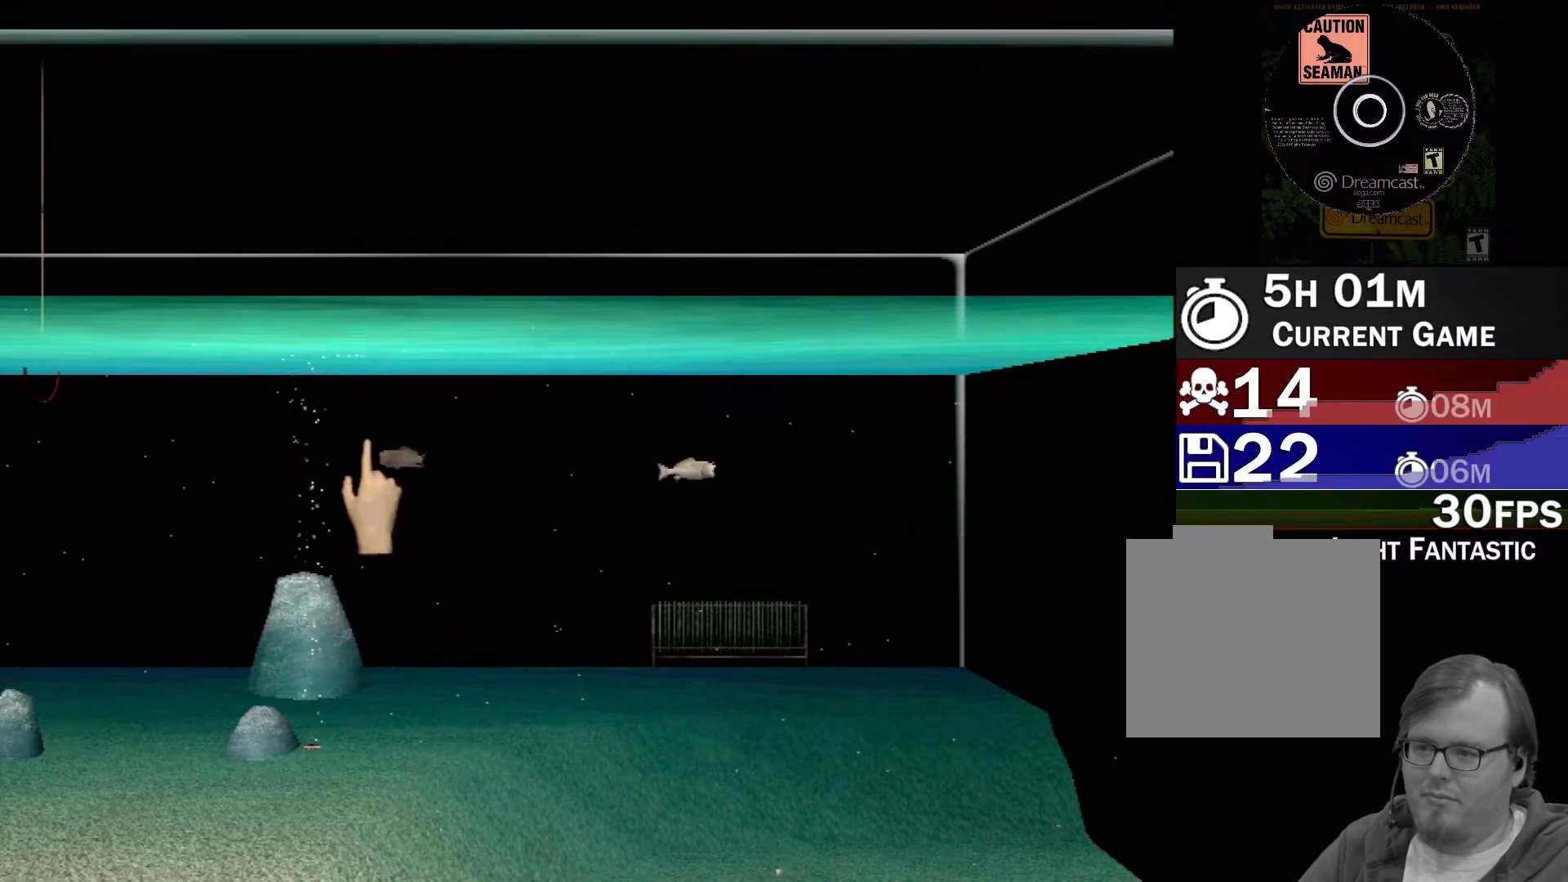
{"buttons": ["X"], "left_stick": "center", "events": [[83, "X", "down"], [150, "X", "up"], [217, "X", "down"], [283, "X", "up"], [367, "X", "down"], [417, "X", "up"], [500, "X", "down"]]}
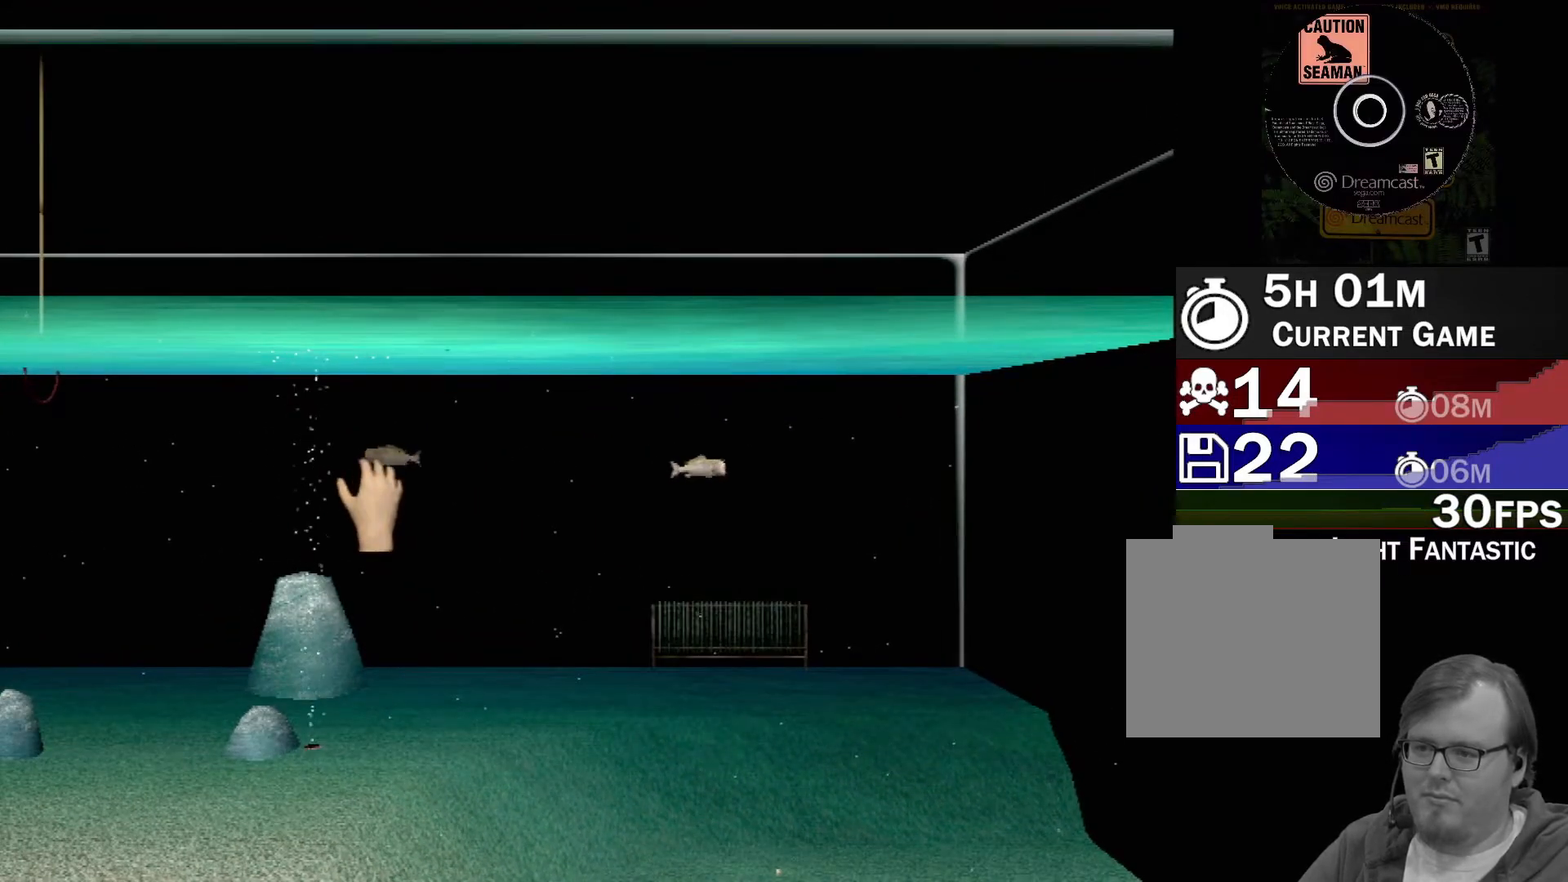
{"buttons": [], "left_stick": "up", "events": [[50, "X", "up"], [167, "X", "down"], [200, "X", "up"], [283, "X", "down"], [350, "X", "up"], [433, "X", "down"], [433, "left_stick", "up"], [500, "X", "up"]]}
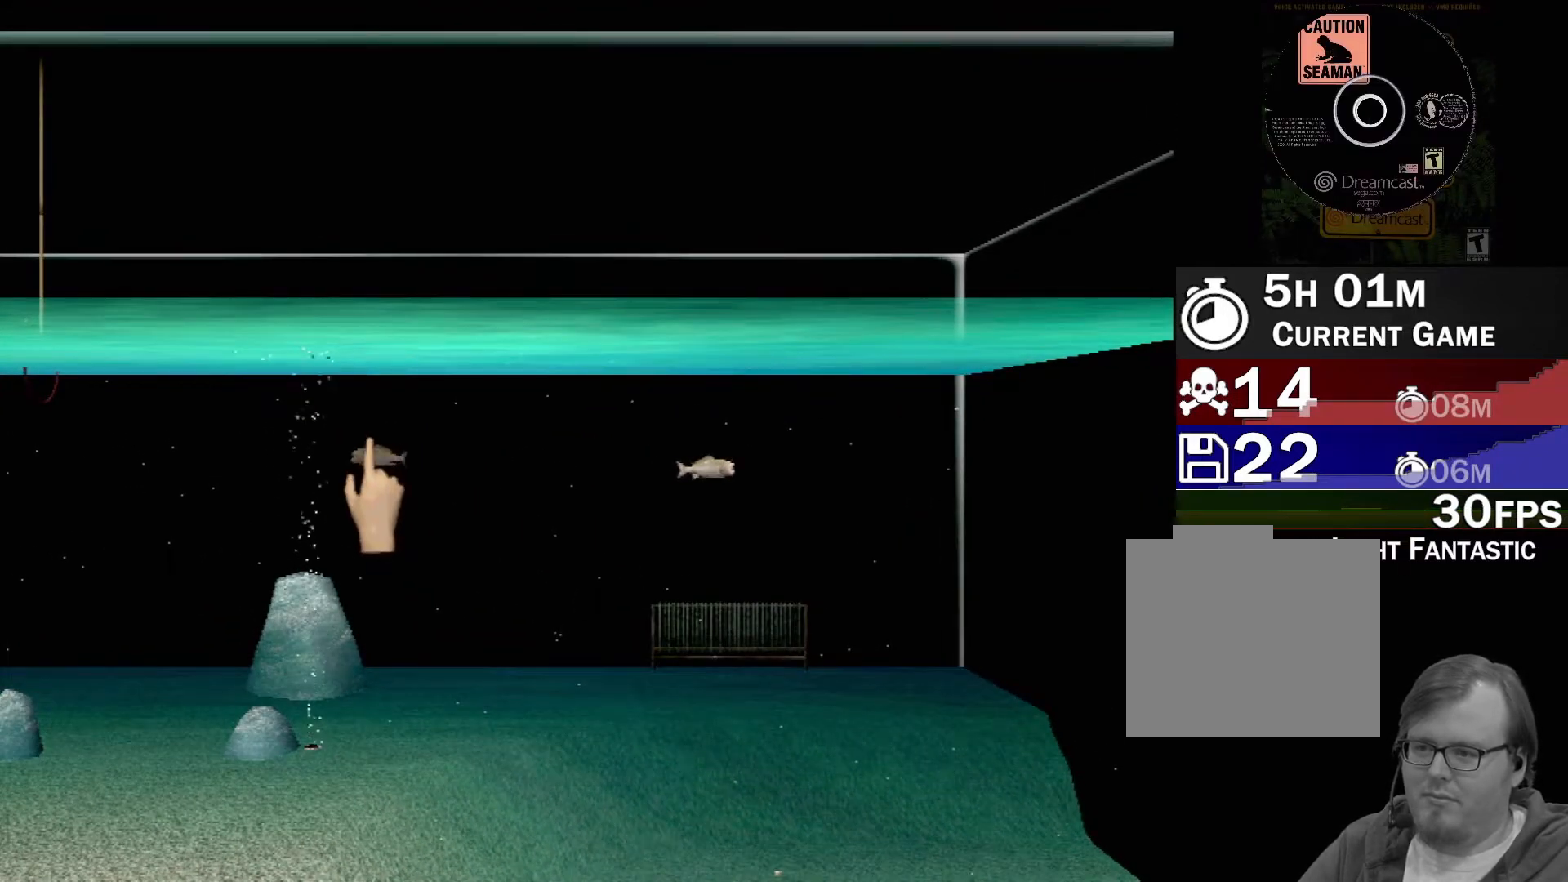
{"buttons": ["X"], "left_stick": "center", "events": [[17, "left_stick", "center"], [83, "X", "down"], [117, "X", "up"], [217, "X", "down"], [233, "left_stick", "up-left"], [267, "X", "up"], [333, "left_stick", "center"], [367, "X", "down"], [417, "X", "up"], [500, "X", "down"]]}
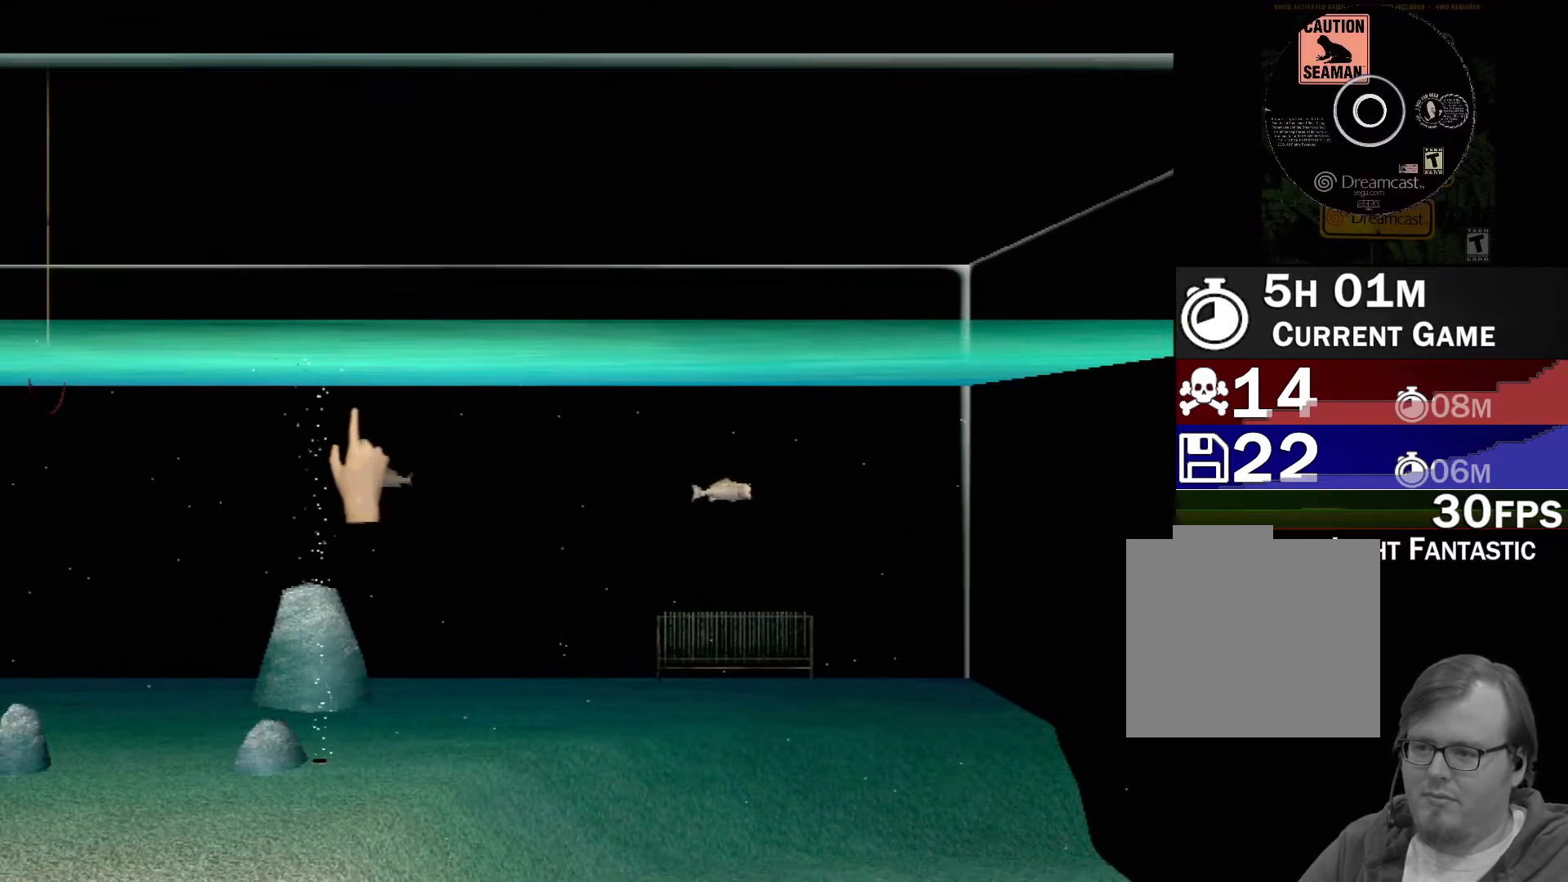
{"buttons": [], "left_stick": "center", "events": [[67, "X", "up"], [133, "left_stick", "down-right"], [150, "X", "down"], [200, "X", "up"], [250, "left_stick", "center"], [283, "X", "down"], [333, "X", "up"], [417, "X", "down"], [483, "X", "up"]]}
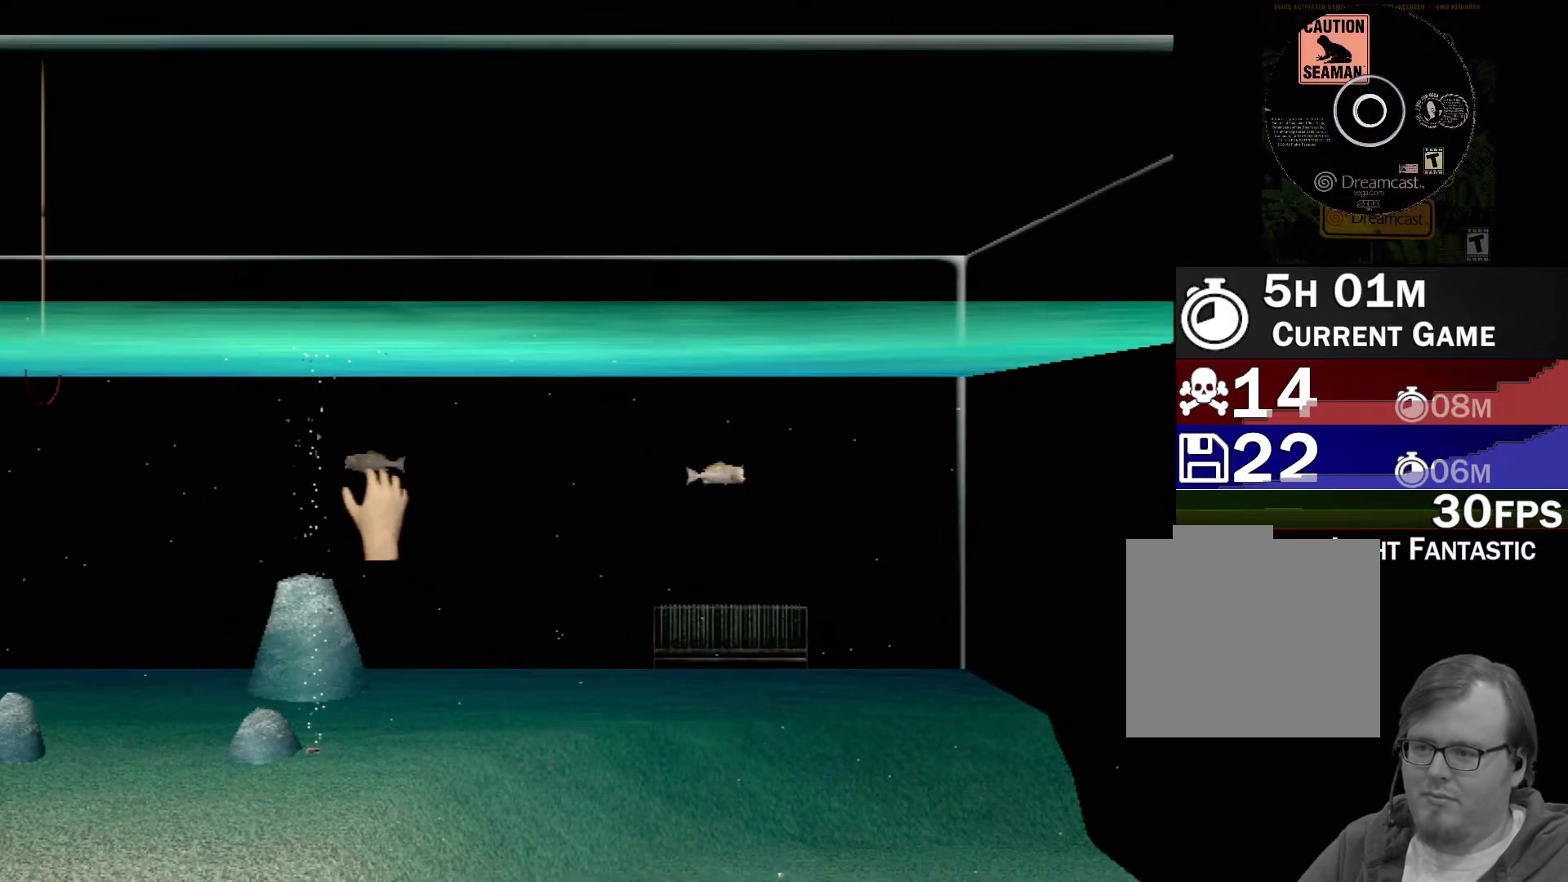
{"buttons": ["X"], "left_stick": "center", "events": [[50, "X", "down"], [117, "X", "up"], [200, "X", "down"], [233, "X", "up"], [333, "X", "down"], [383, "X", "up"], [483, "X", "down"]]}
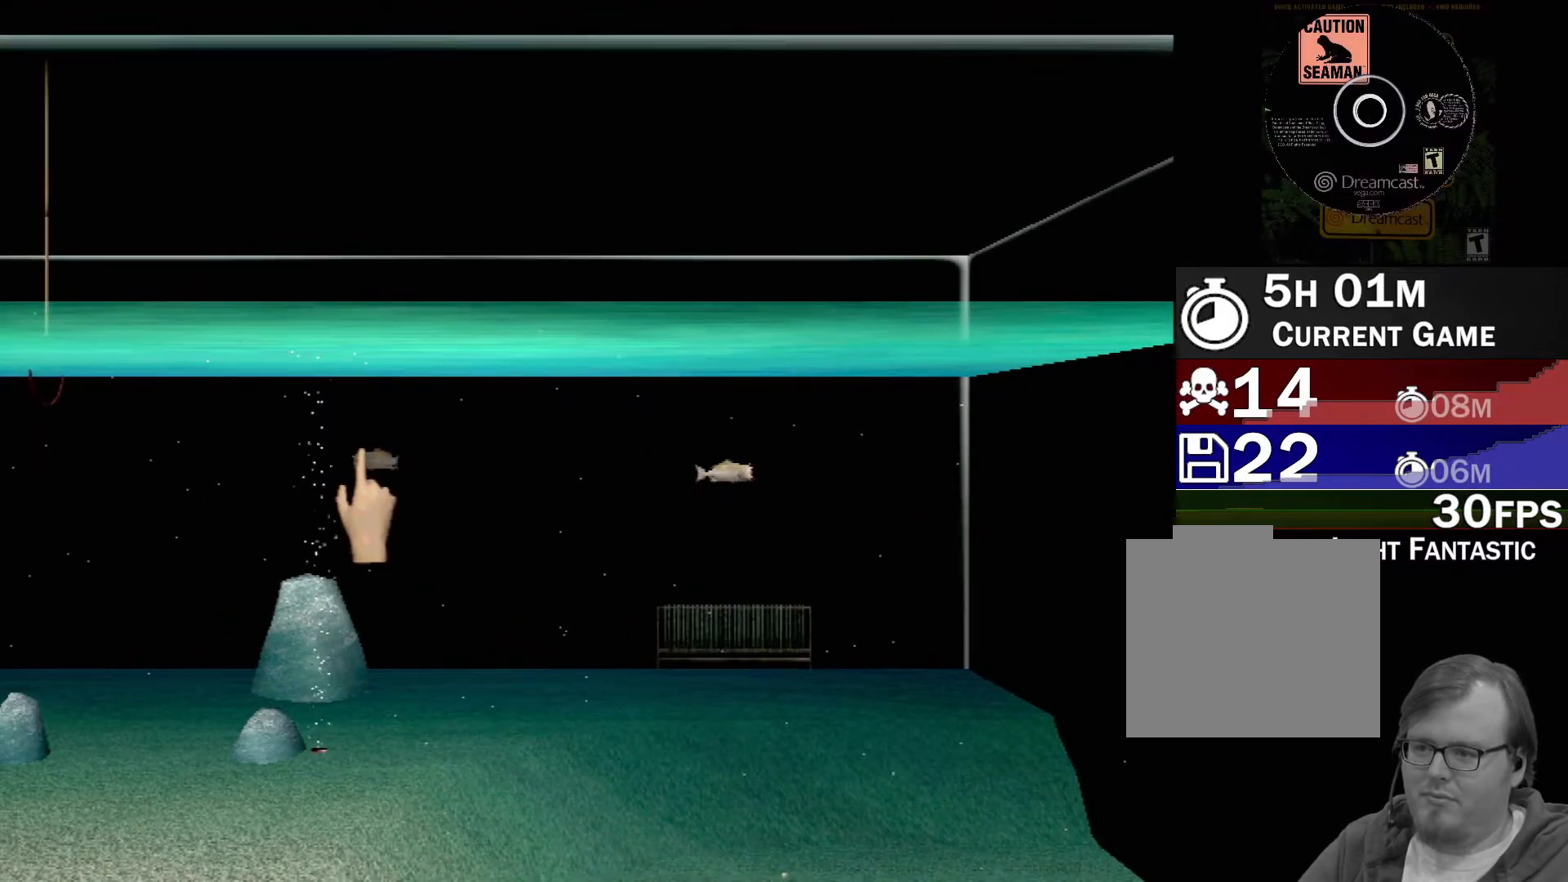
{"buttons": [], "left_stick": "right", "events": [[50, "X", "up"], [133, "left_stick", "down-right"], [350, "left_stick", "right"]]}
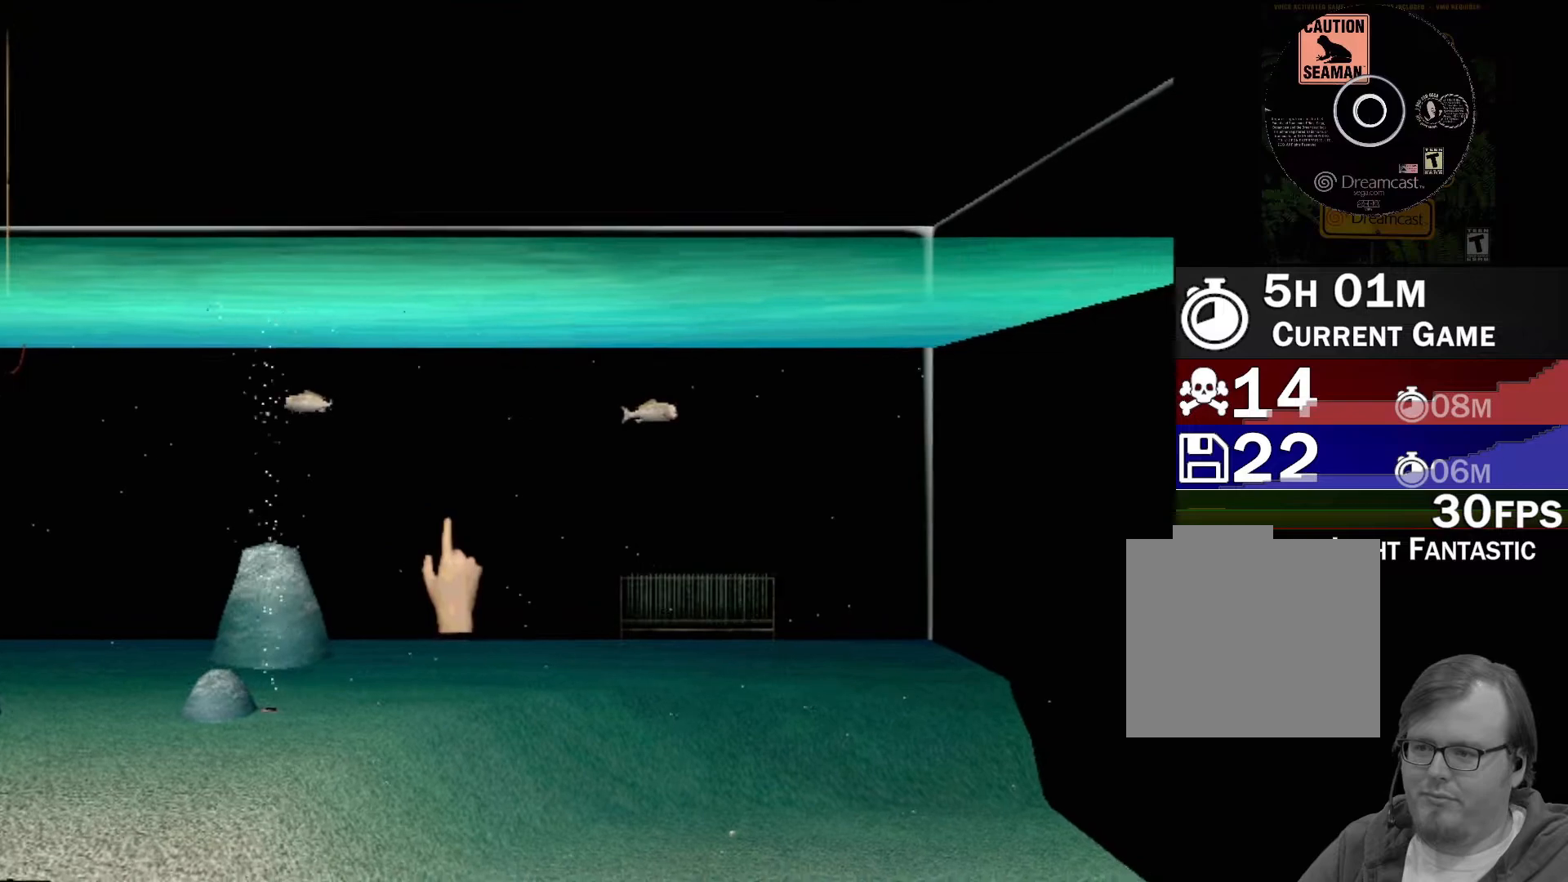
{"buttons": [], "left_stick": "center", "events": [[100, "left_stick", "up-right"], [233, "left_stick", "center"]]}